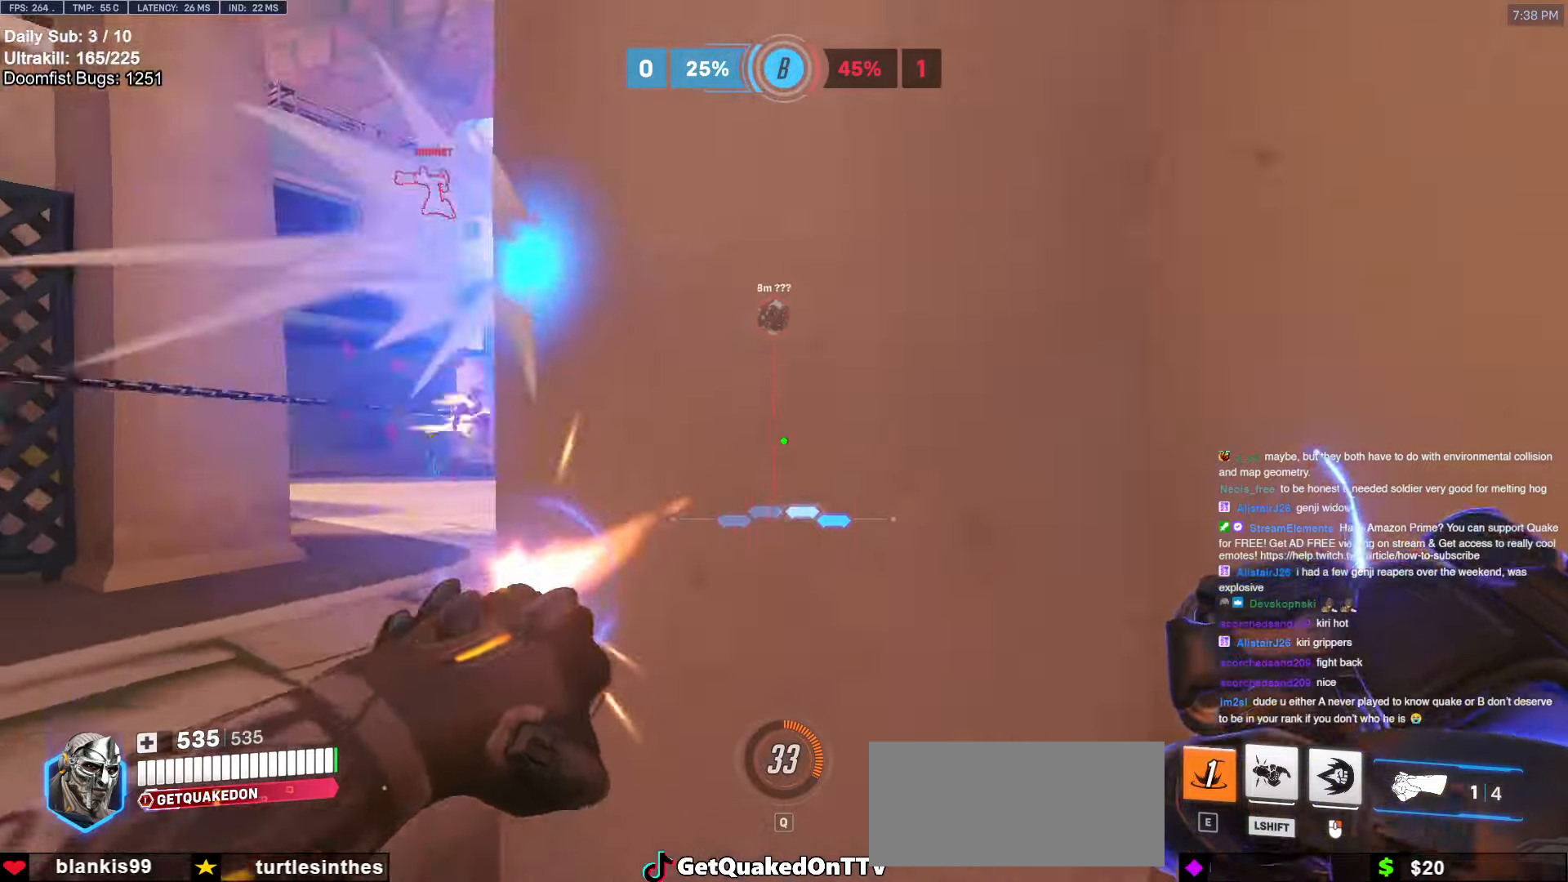
Gameplay with keyboard and mouse; each line is a JSON object with the keys and mouse buttons held at the frame after it. "events" lists presses ("down") and releases ("up") of "a", "ctrl", "d", "e", "f", "melee", "q", "r", "s", "shift", "space", "w", "mouse_left" and "mouse_right" between this image and that frame as [ms after this image, input, new state], when the widget could be followed in between. "mouse_left", "mouse_right" = the "left", "right" buttons of the "mouse" list. No other keys are recorded. Mouse movement is not recorded. Key names are as the overlay labels them; some are game actions (e.g. jump) rather than physical keys.
{"keys": ["a"], "mouse": [], "events": [[200, "a", "down"], [200, "d", "up"]]}
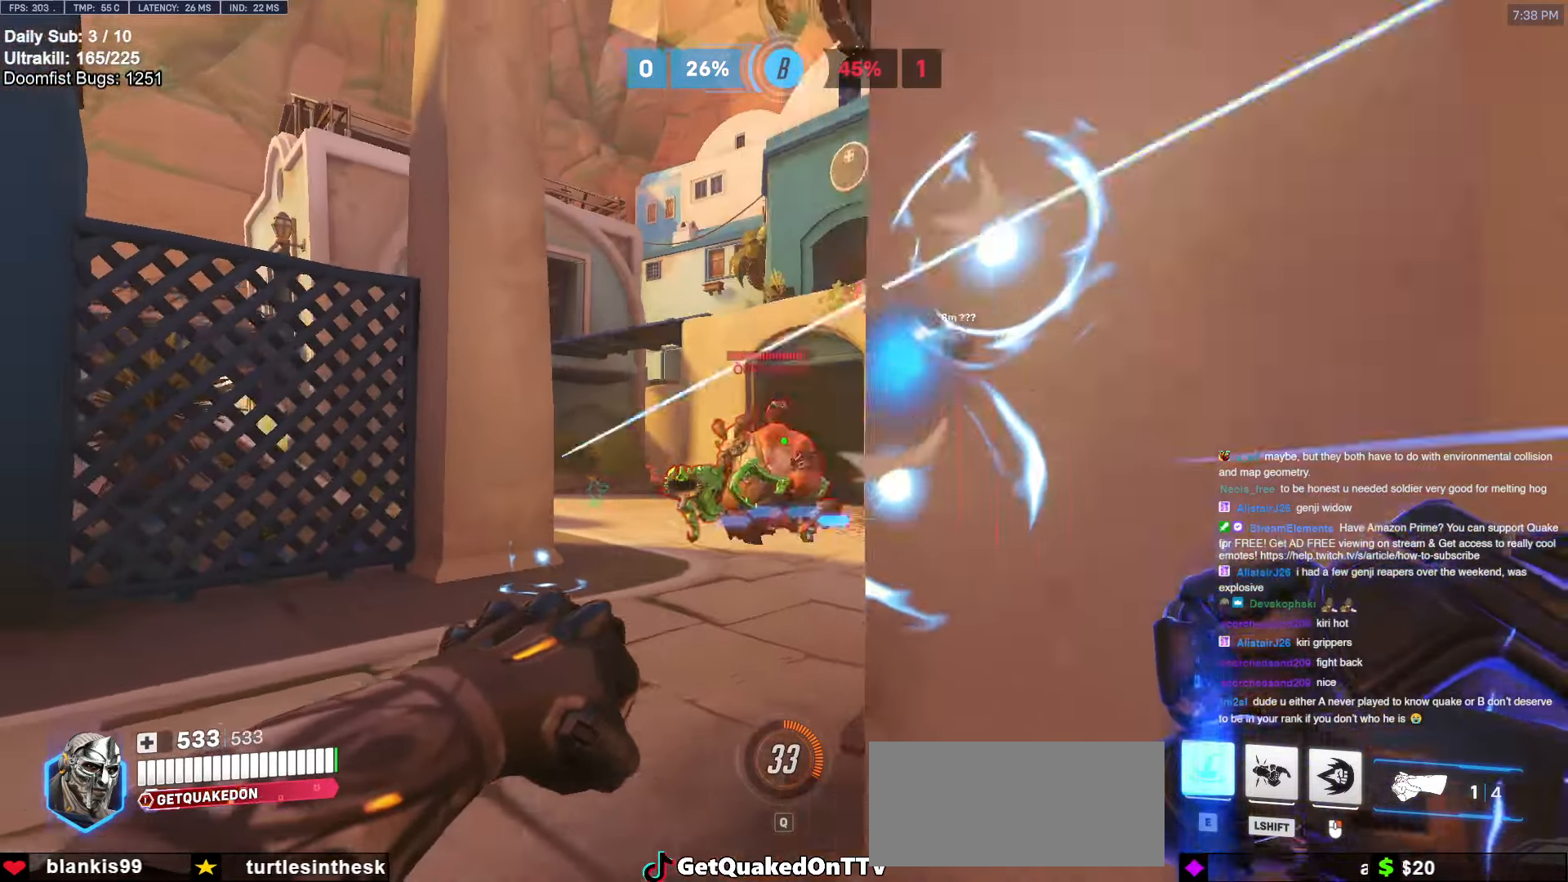
{"keys": ["a"], "mouse": [], "events": [[67, "a", "up"], [67, "d", "down"], [117, "mouse_left", "down"], [150, "mouse_left", "up"], [483, "a", "down"], [483, "d", "up"]]}
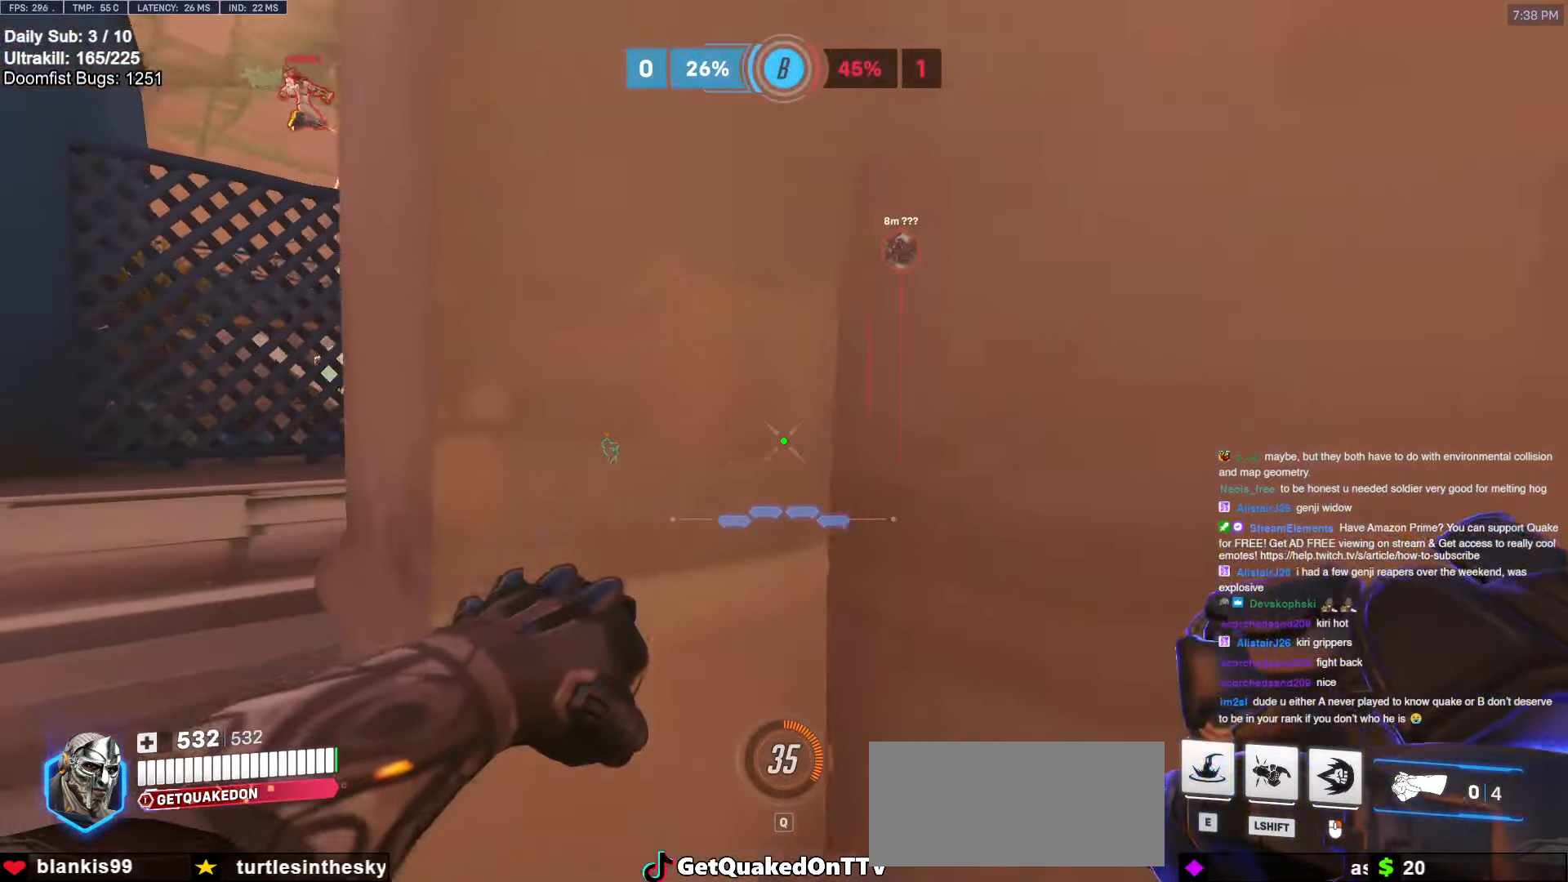
{"keys": ["a"], "mouse": [], "events": [[167, "a", "up"], [167, "d", "down"], [217, "a", "down"], [217, "d", "up"]]}
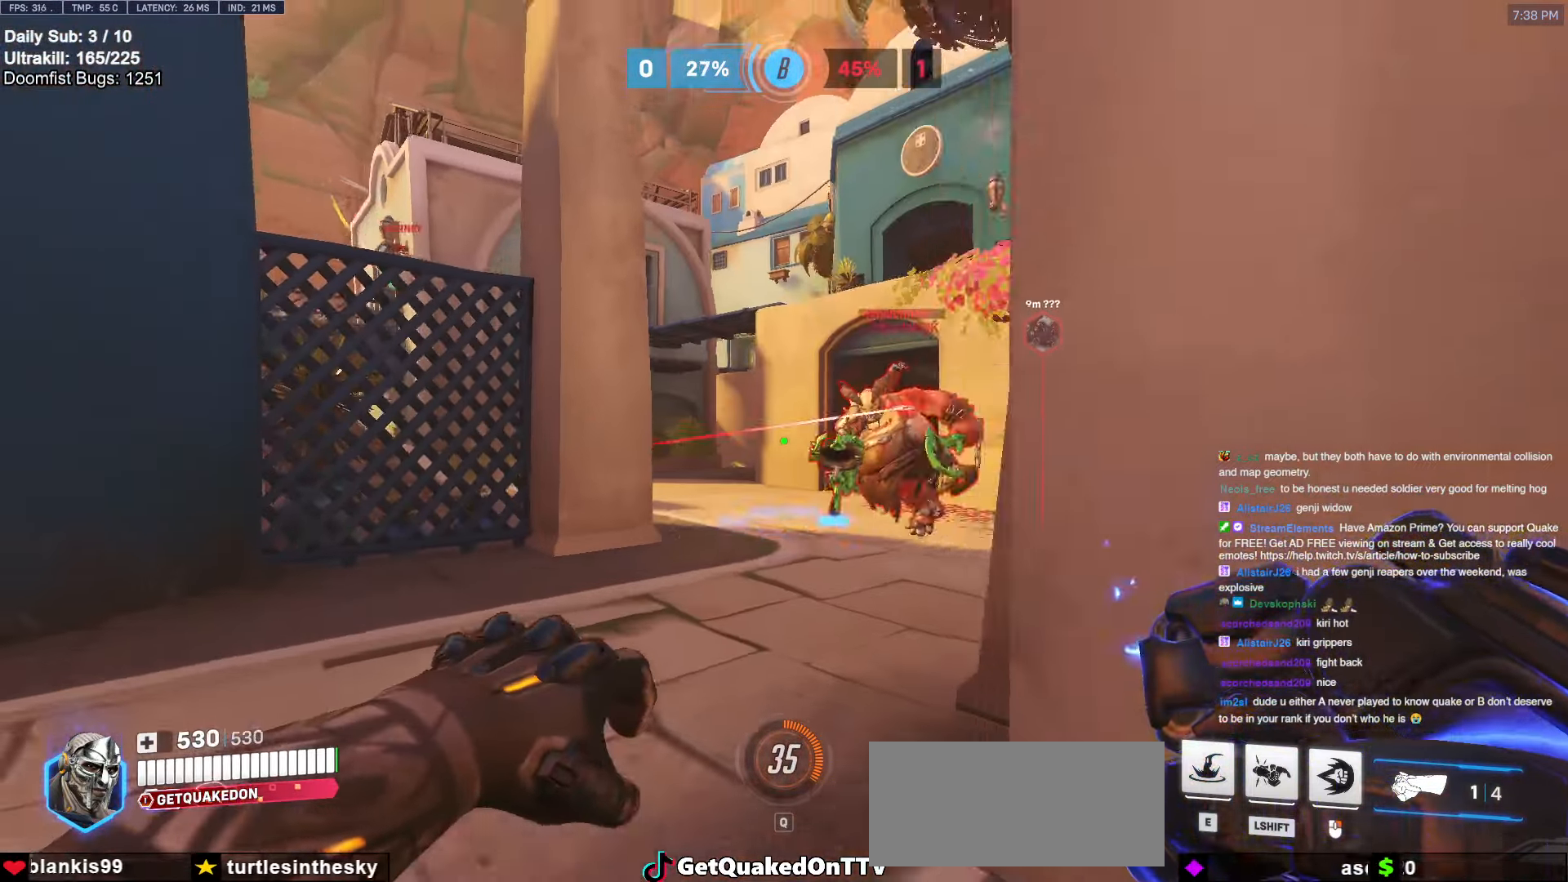
{"keys": ["a"], "mouse": [], "events": [[50, "a", "up"], [50, "d", "down"], [50, "mouse_left", "down"], [133, "mouse_left", "up"], [467, "a", "down"], [467, "d", "up"]]}
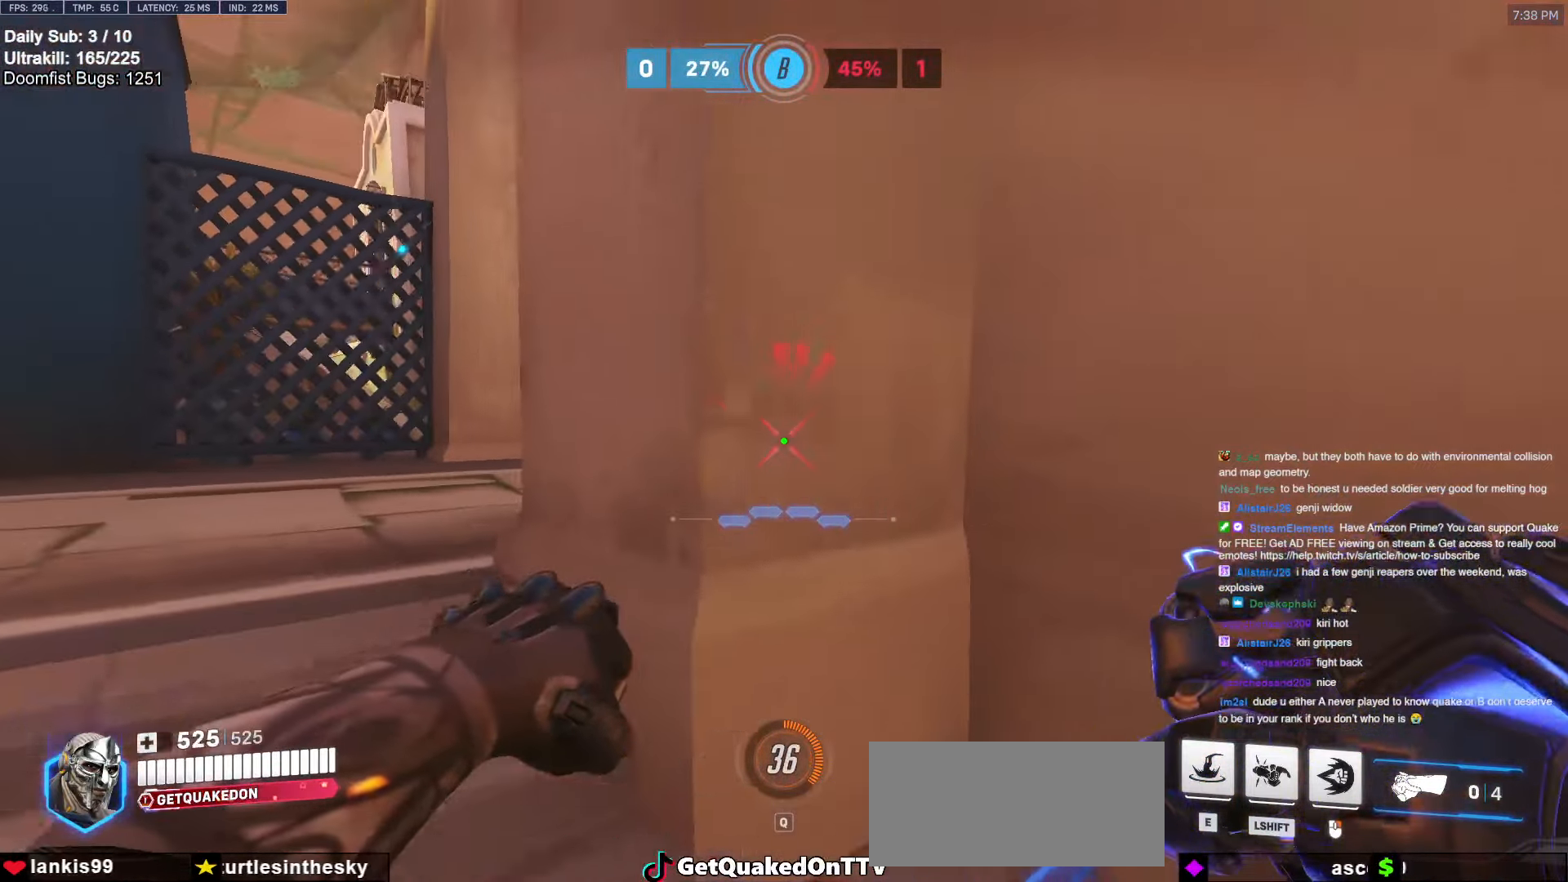
{"keys": ["d"], "mouse": ["left"], "events": [[117, "a", "up"], [117, "d", "down"], [200, "a", "down"], [200, "d", "up"], [433, "a", "up"], [433, "d", "down"], [483, "mouse_left", "down"]]}
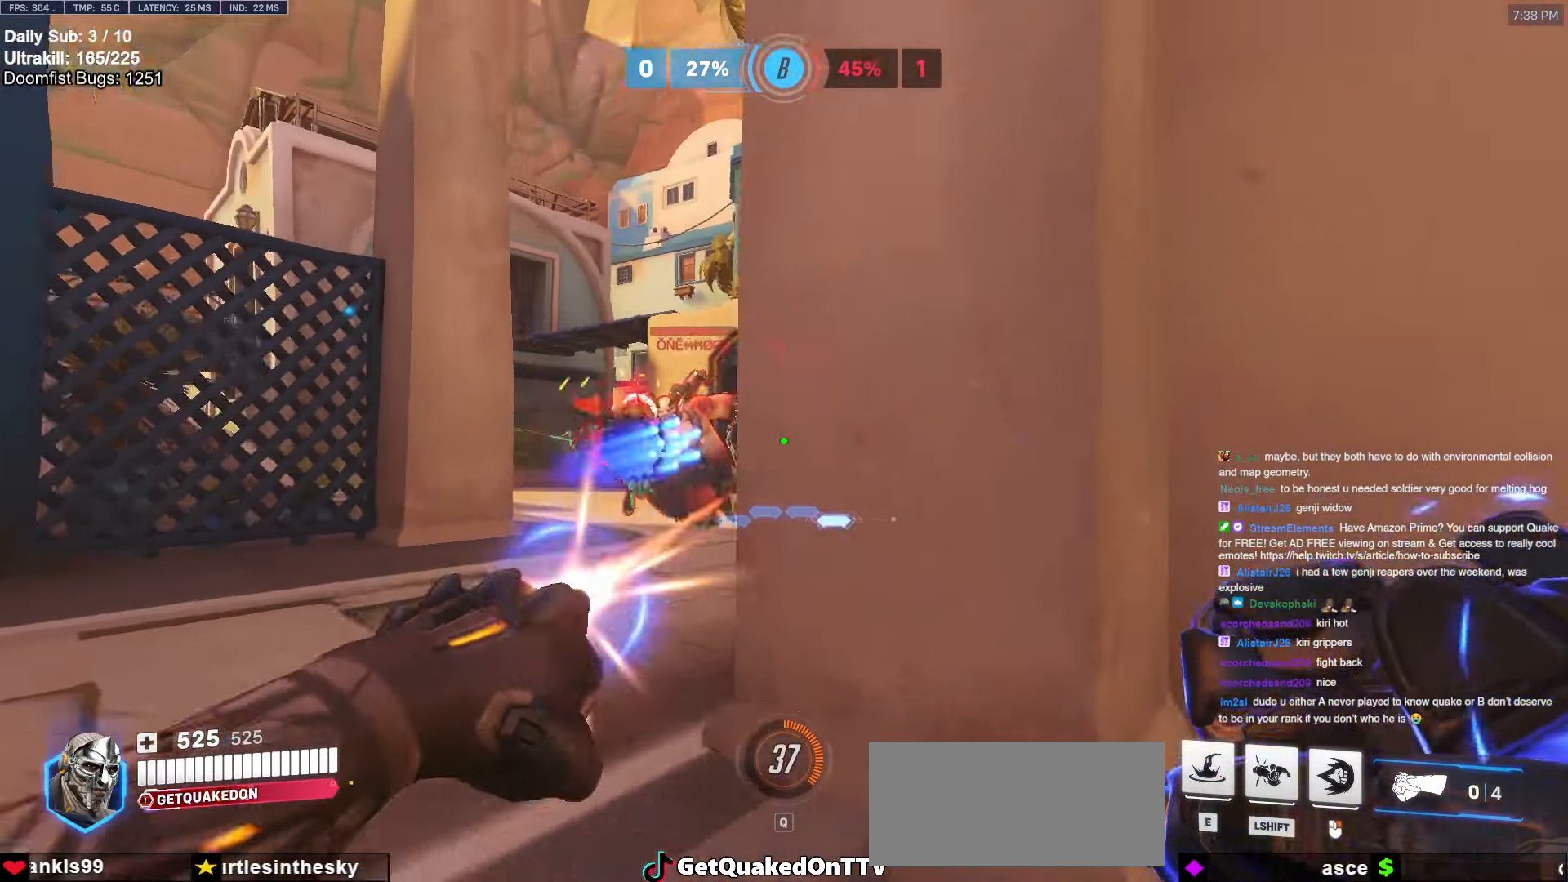
{"keys": ["a"], "mouse": [], "events": [[33, "mouse_left", "up"], [400, "a", "down"], [400, "d", "up"]]}
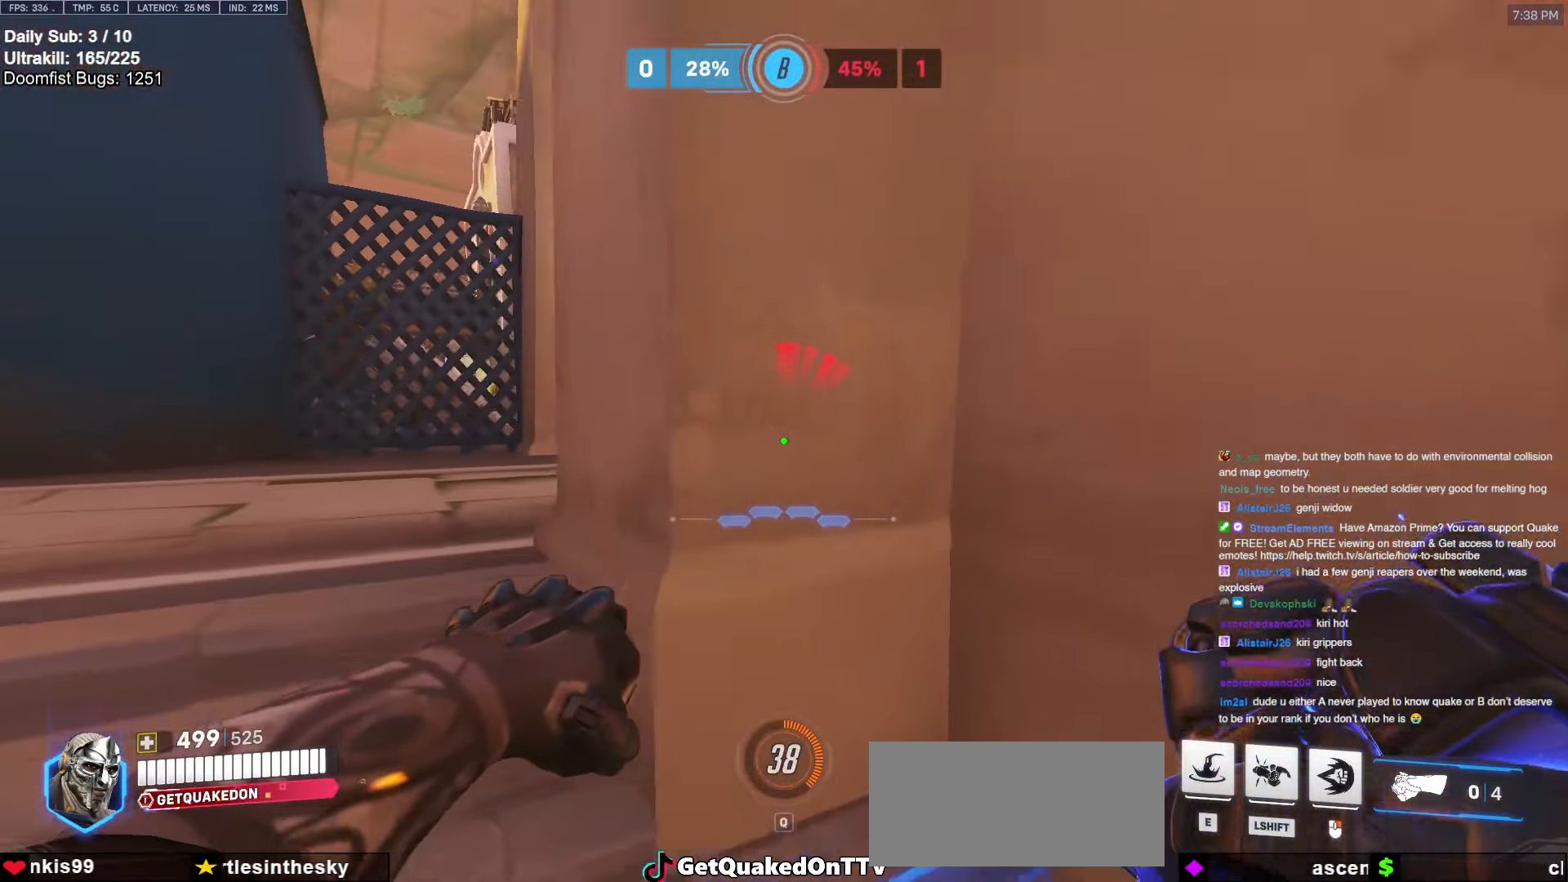
{"keys": ["d"], "mouse": ["left"], "events": [[83, "a", "up"], [83, "d", "down"], [133, "a", "down"], [133, "d", "up"], [417, "a", "up"], [417, "d", "down"], [467, "mouse_left", "down"]]}
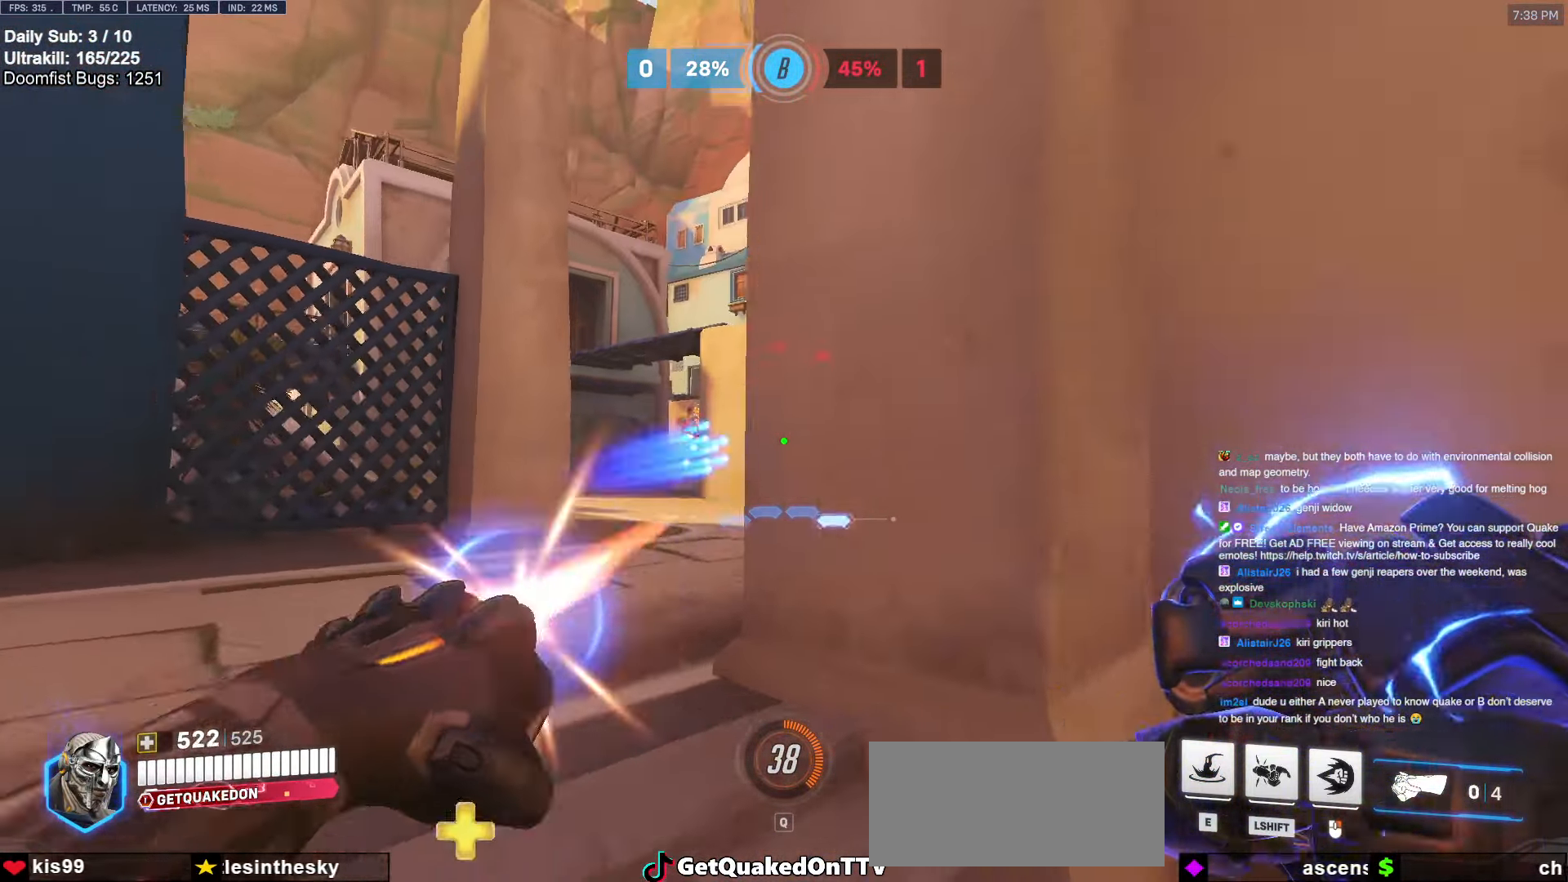
{"keys": ["a", "w"], "mouse": [], "events": [[17, "mouse_left", "up"], [200, "a", "down"], [200, "d", "up"], [333, "w", "down"]]}
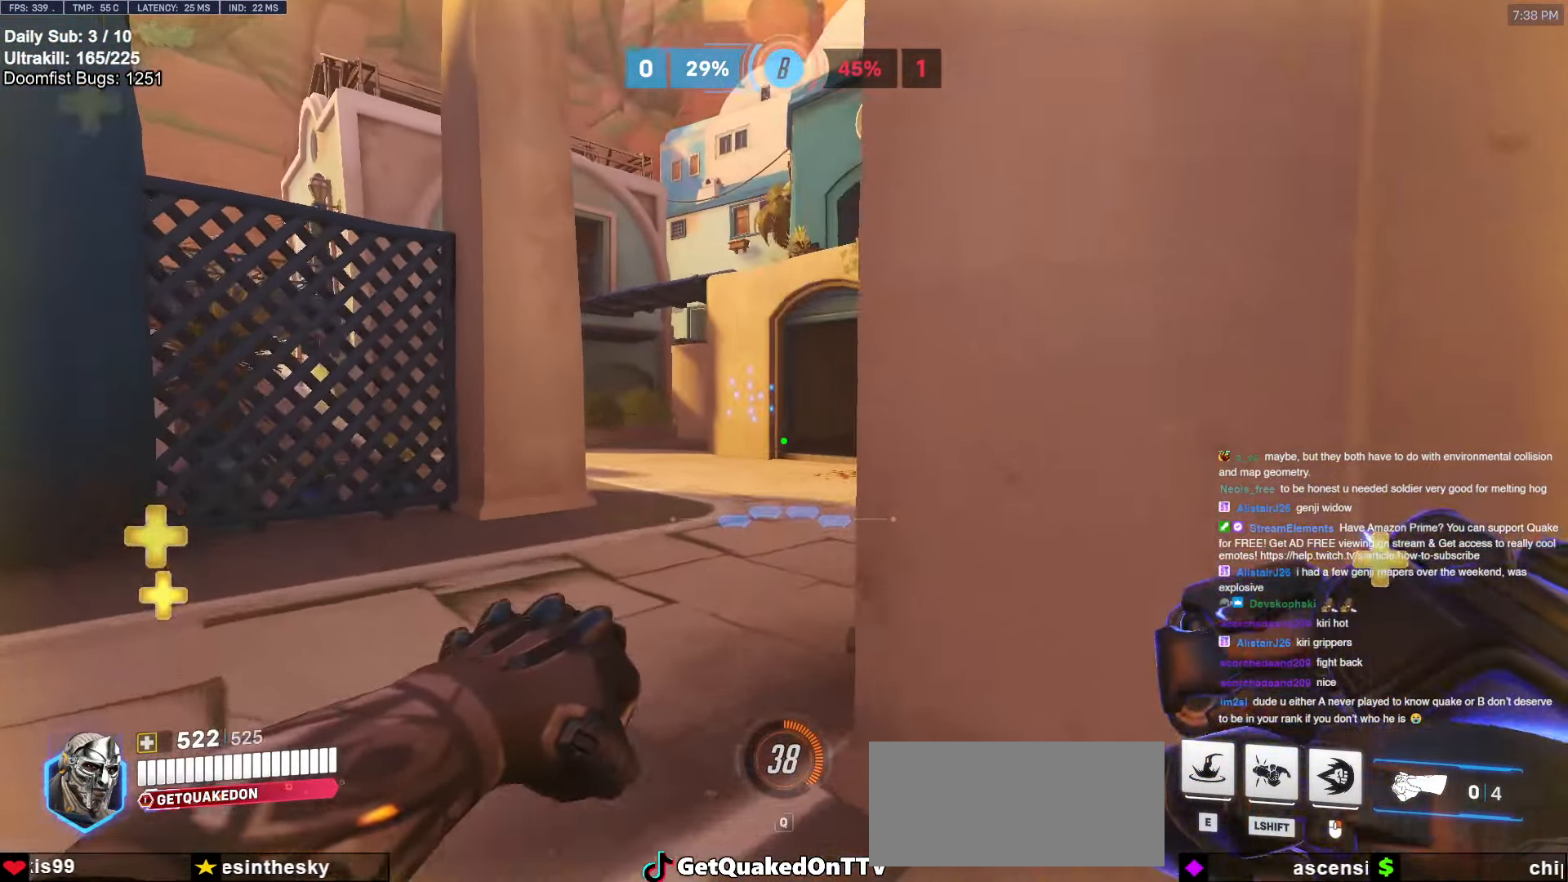
{"keys": ["a"], "mouse": [], "events": [[117, "a", "up"], [117, "d", "down"], [167, "mouse_left", "down"], [167, "w", "up"], [267, "mouse_left", "up"], [450, "a", "down"], [450, "d", "up"]]}
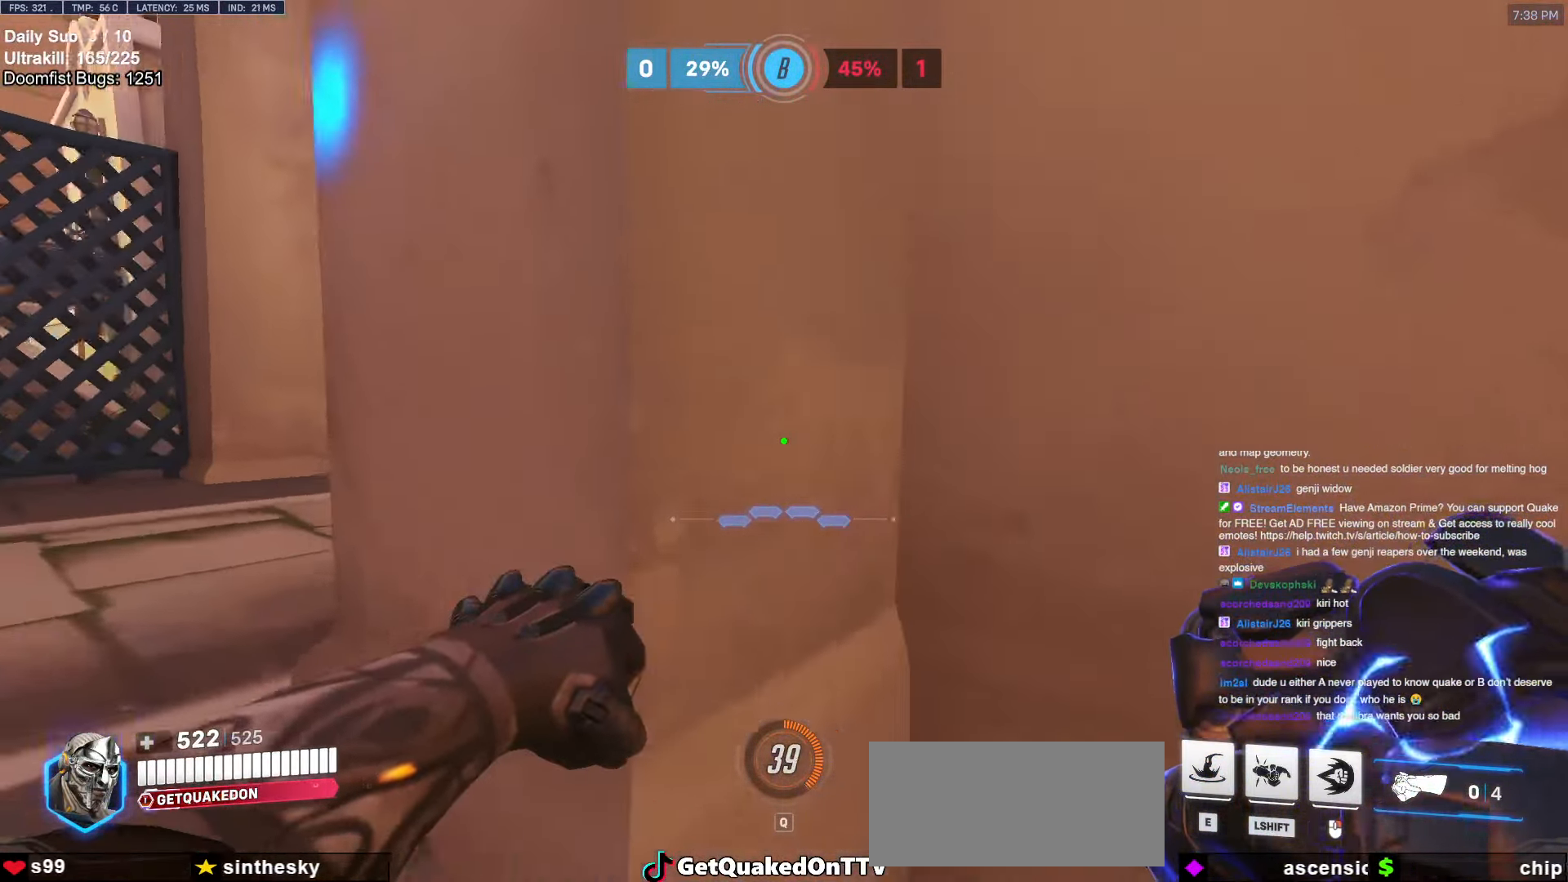
{"keys": ["d"], "mouse": [], "events": [[367, "a", "up"], [367, "d", "down"], [417, "mouse_left", "down"], [467, "mouse_left", "up"]]}
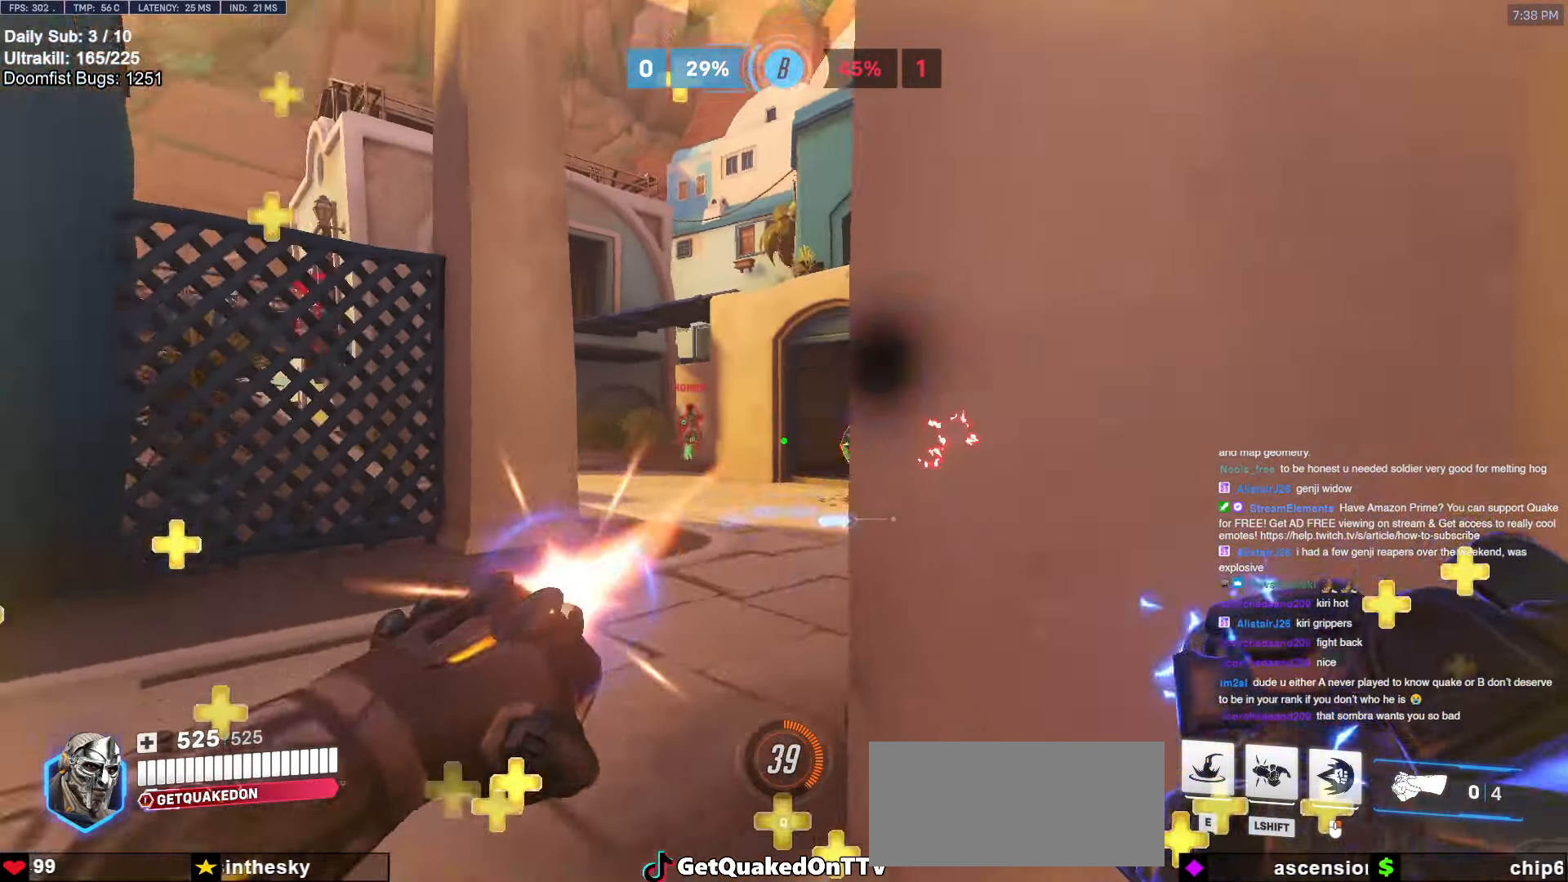
{"keys": ["d"], "mouse": [], "events": []}
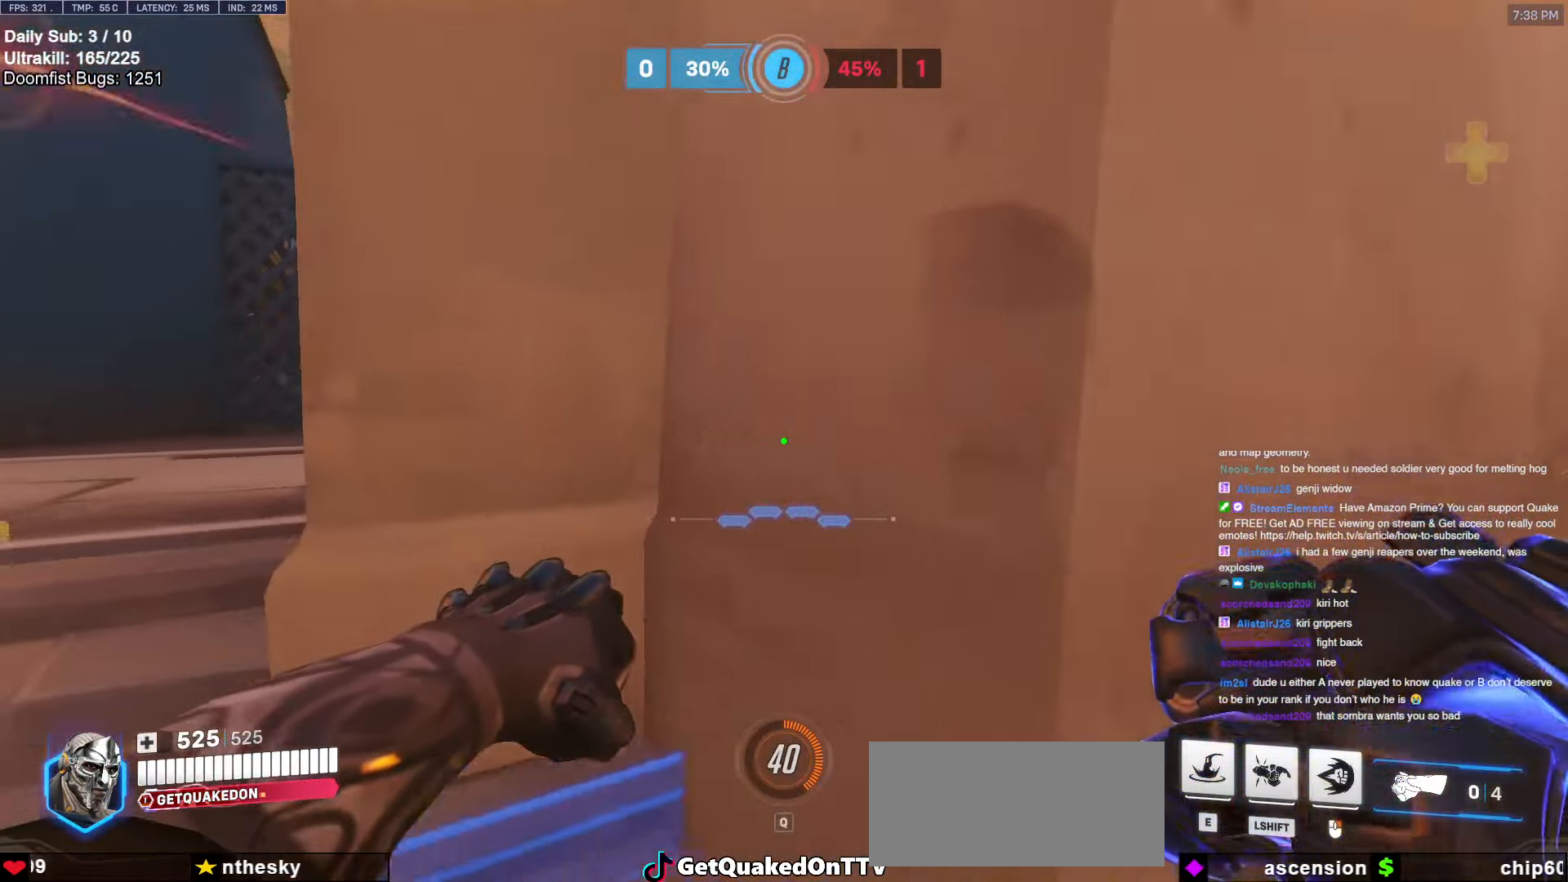
{"keys": ["d"], "mouse": [], "events": [[67, "a", "down"], [67, "d", "up"], [217, "a", "up"], [217, "d", "down"], [300, "a", "down"], [300, "d", "up"], [350, "a", "up"], [350, "d", "down"], [450, "a", "down"], [450, "d", "up"], [500, "a", "up"], [500, "d", "down"]]}
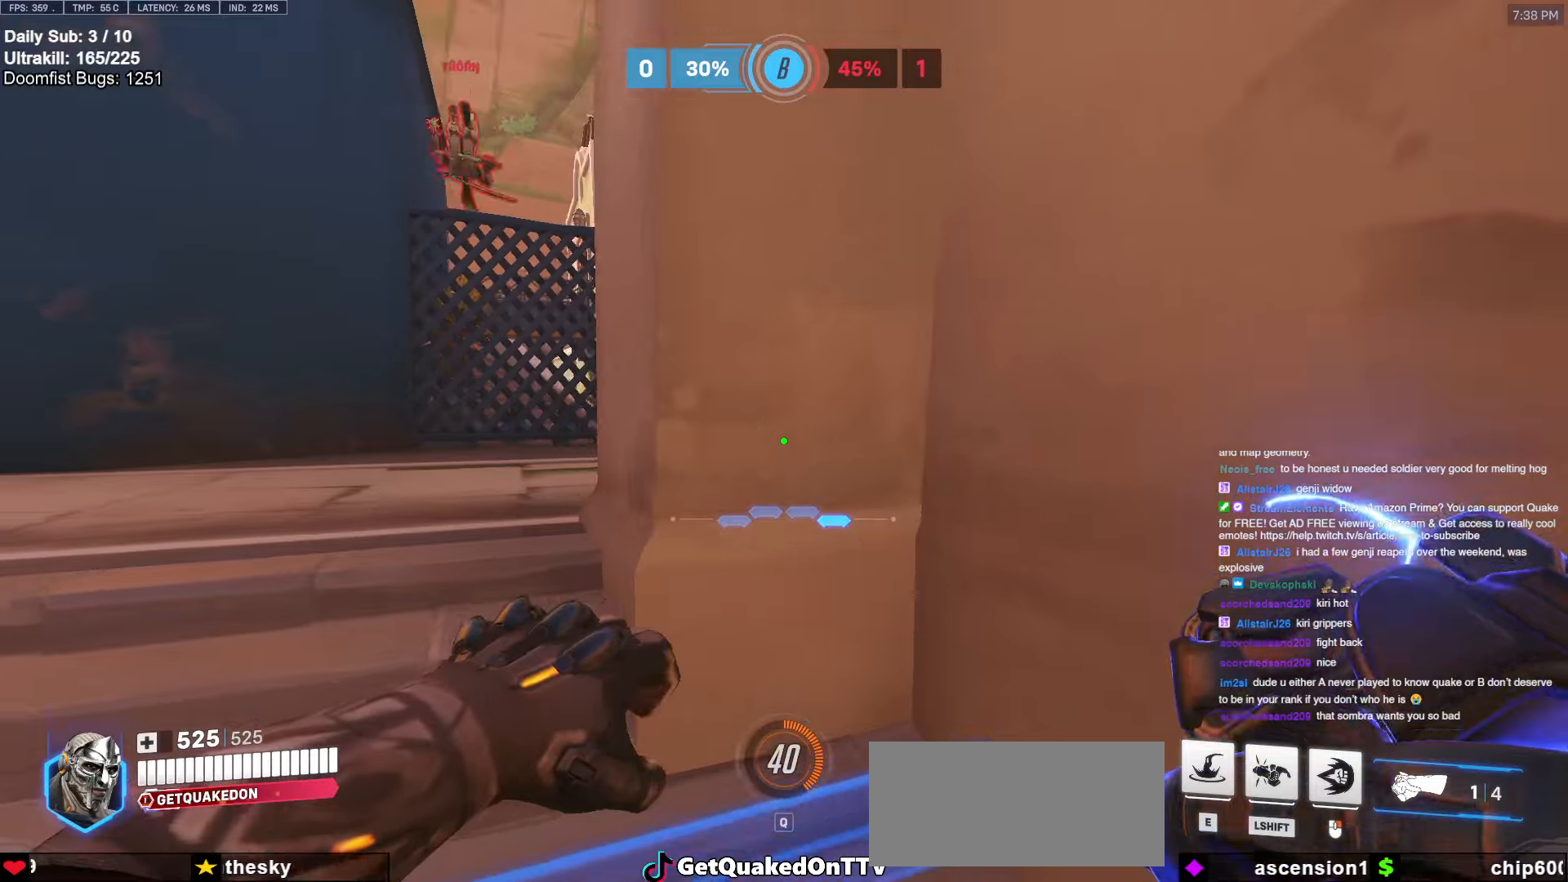
{"keys": ["d"], "mouse": [], "events": [[33, "a", "down"], [33, "d", "up"], [317, "w", "down"], [417, "a", "up"], [417, "d", "down"], [417, "w", "up"]]}
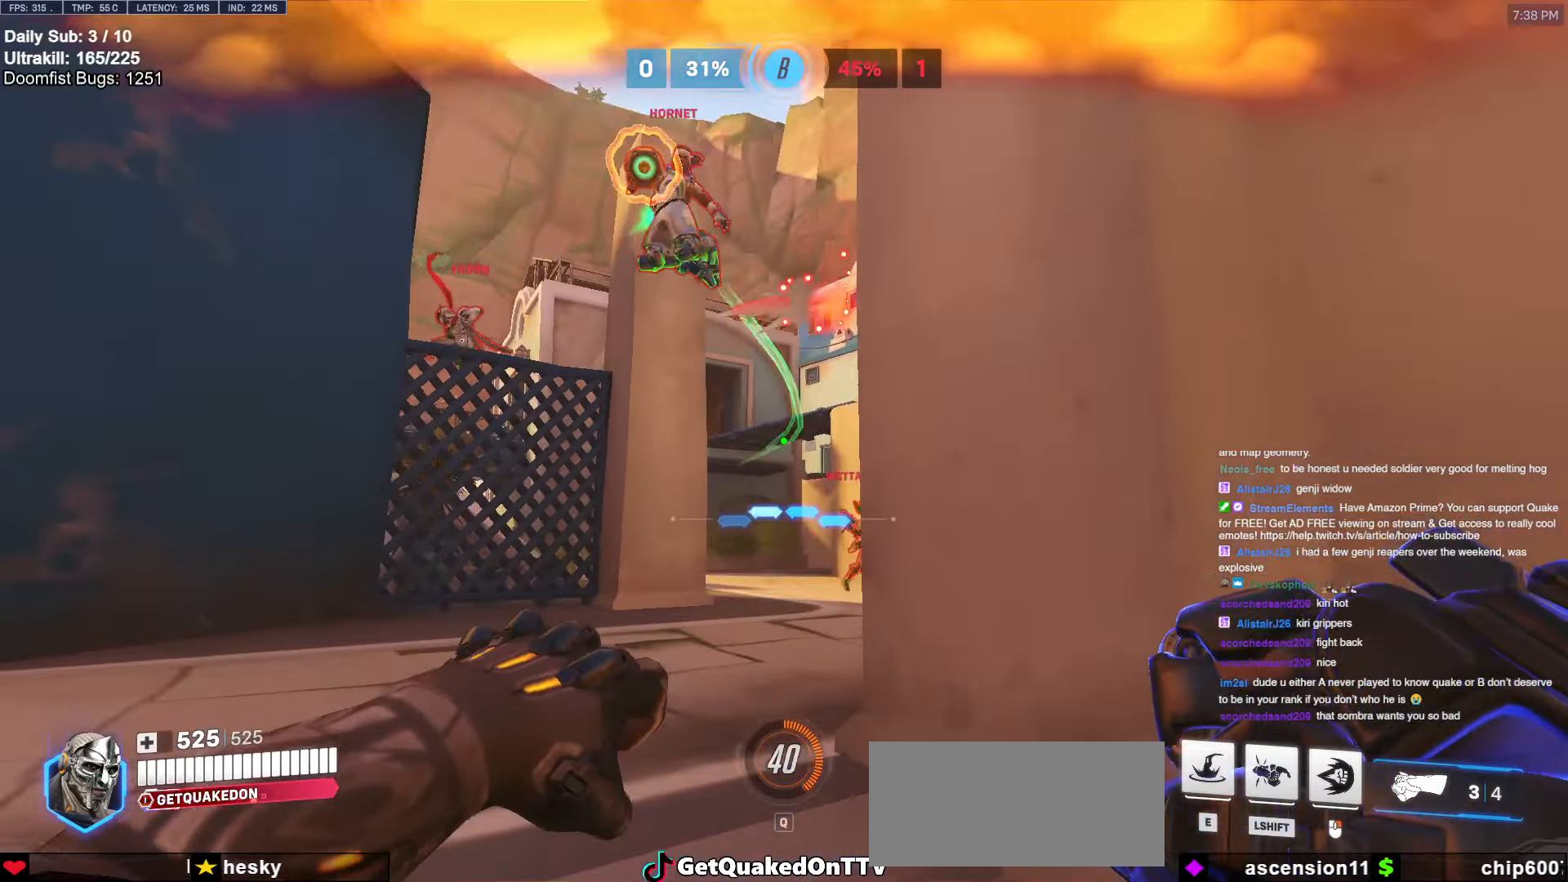
{"keys": ["d"], "mouse": [], "events": [[50, "mouse_left", "down"], [100, "mouse_left", "up"], [150, "space", "down"], [333, "s", "down"], [333, "space", "up"], [483, "s", "up"]]}
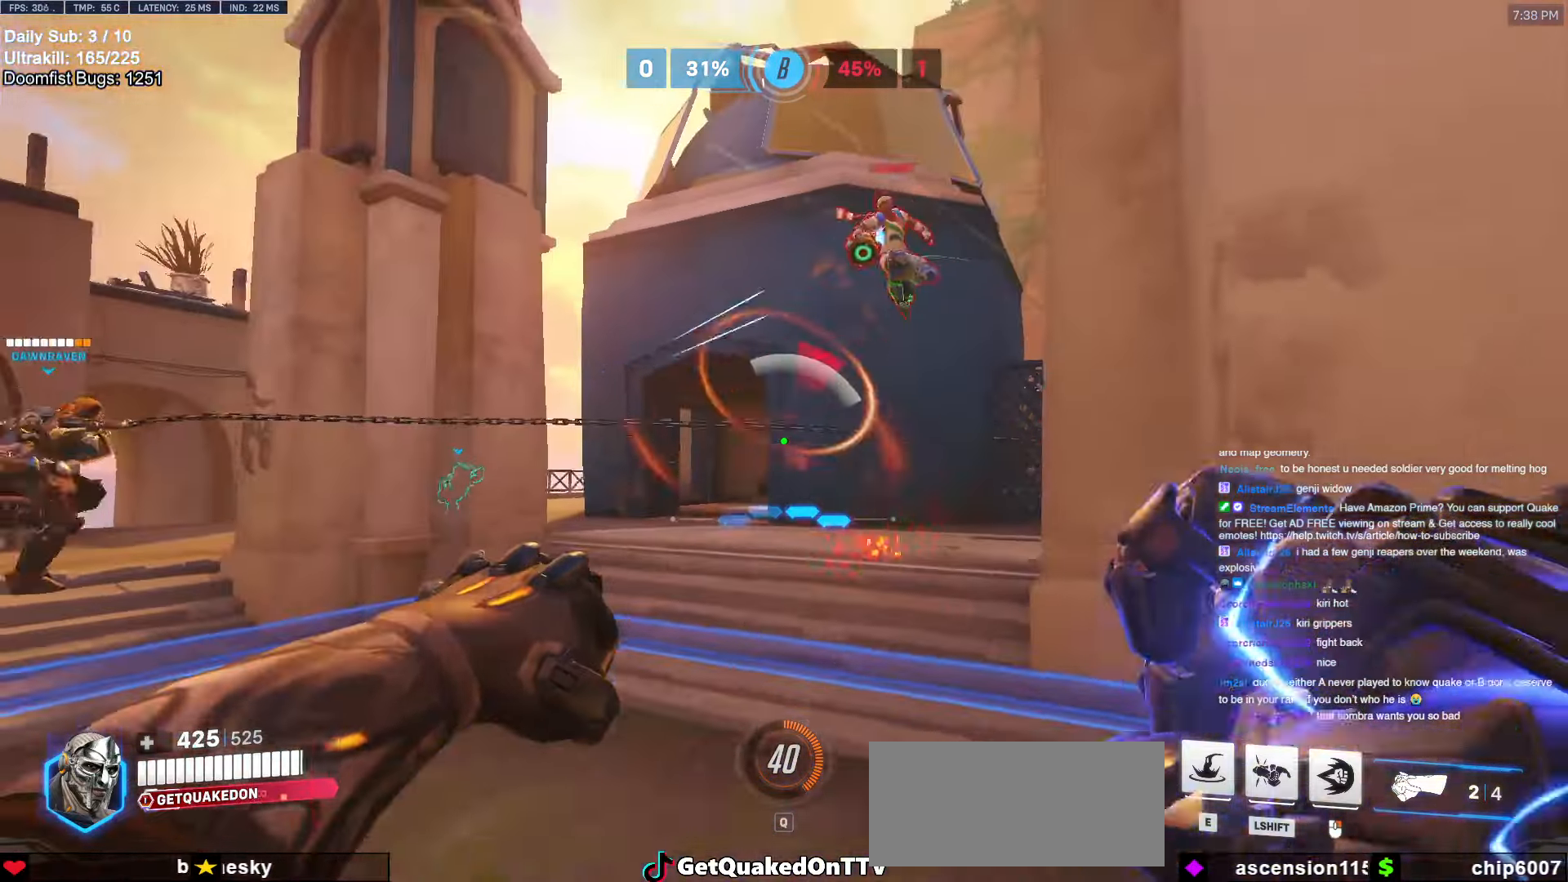
{"keys": ["d", "w"], "mouse": [], "events": [[117, "mouse_left", "down"], [217, "w", "down"], [267, "mouse_left", "up"], [350, "d", "up"], [450, "d", "down"]]}
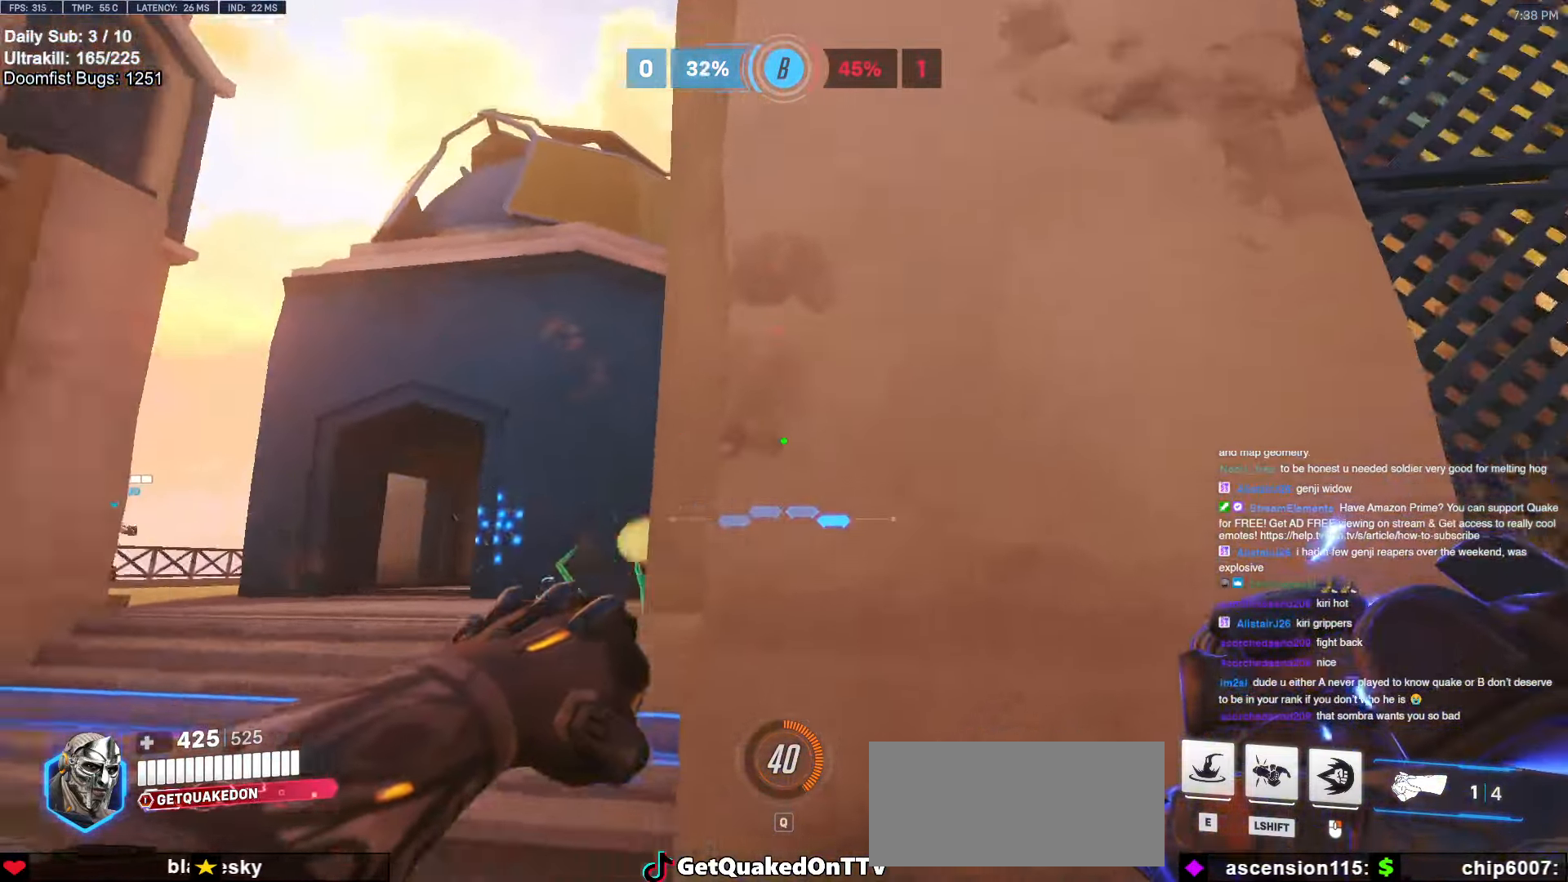
{"keys": ["a", "w"], "mouse": ["right"], "events": [[33, "w", "up"], [150, "a", "down"], [150, "d", "up"], [150, "w", "down"], [283, "a", "up"], [333, "mouse_right", "down"], [467, "a", "down"]]}
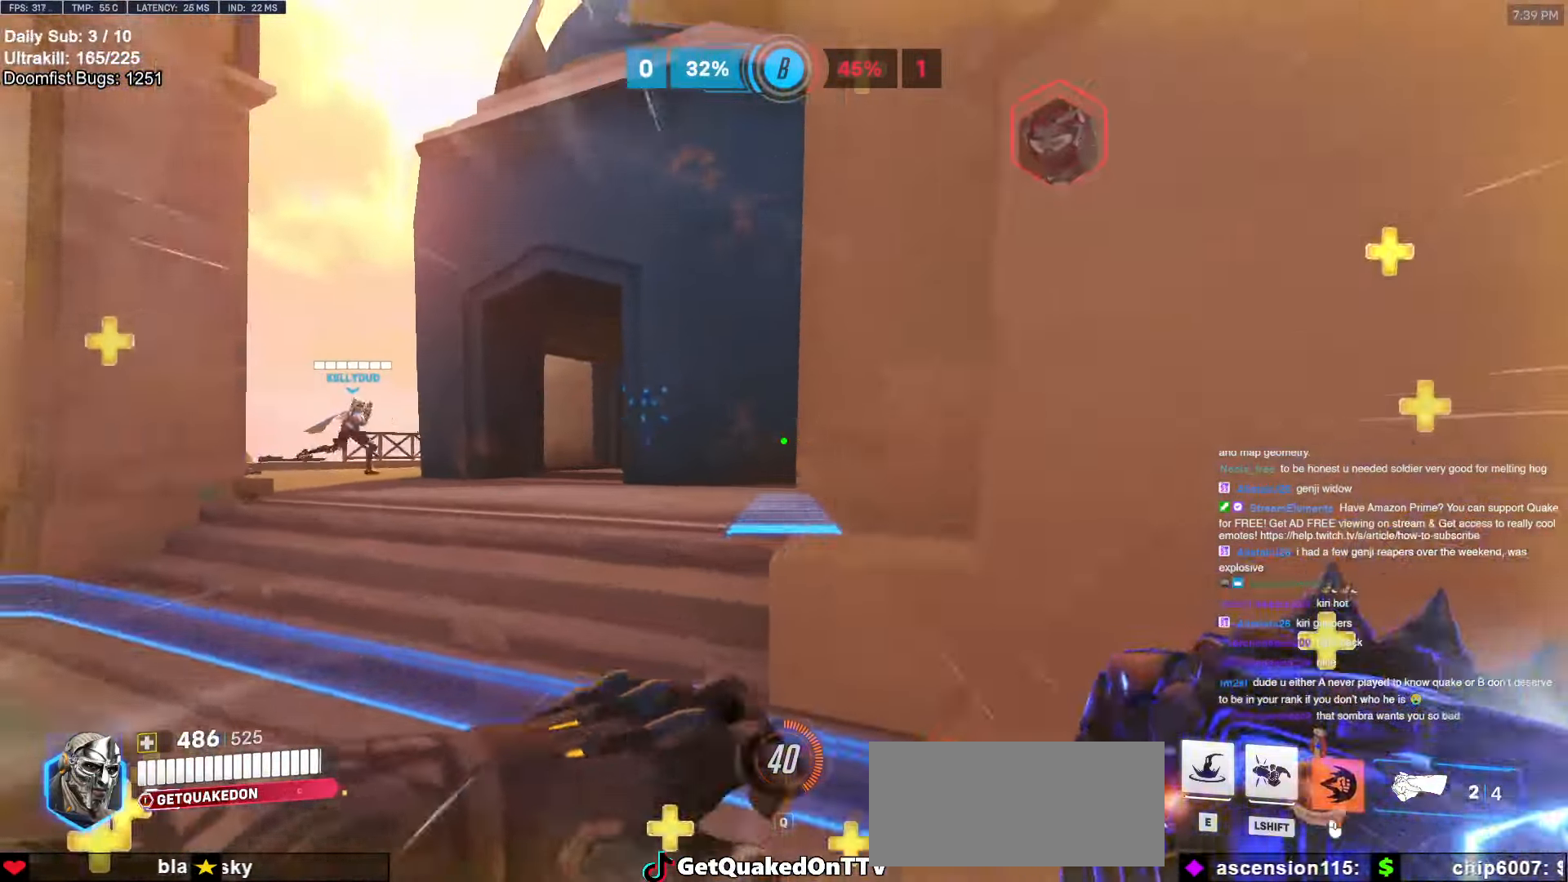
{"keys": ["a", "w"], "mouse": ["right"], "events": []}
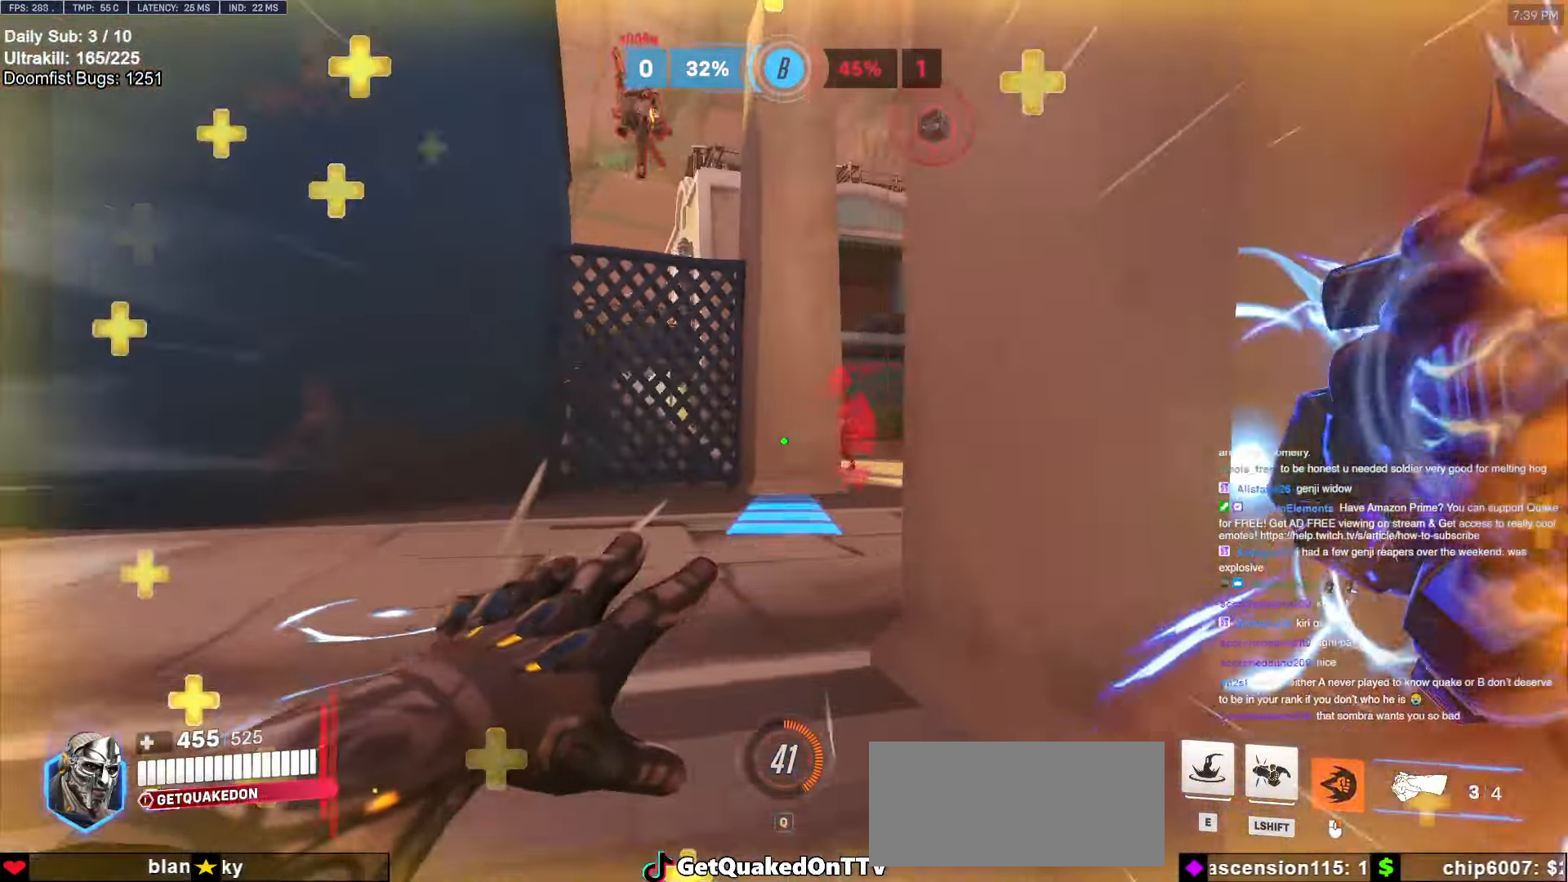
{"keys": ["a"], "mouse": ["right"], "events": [[83, "w", "up"]]}
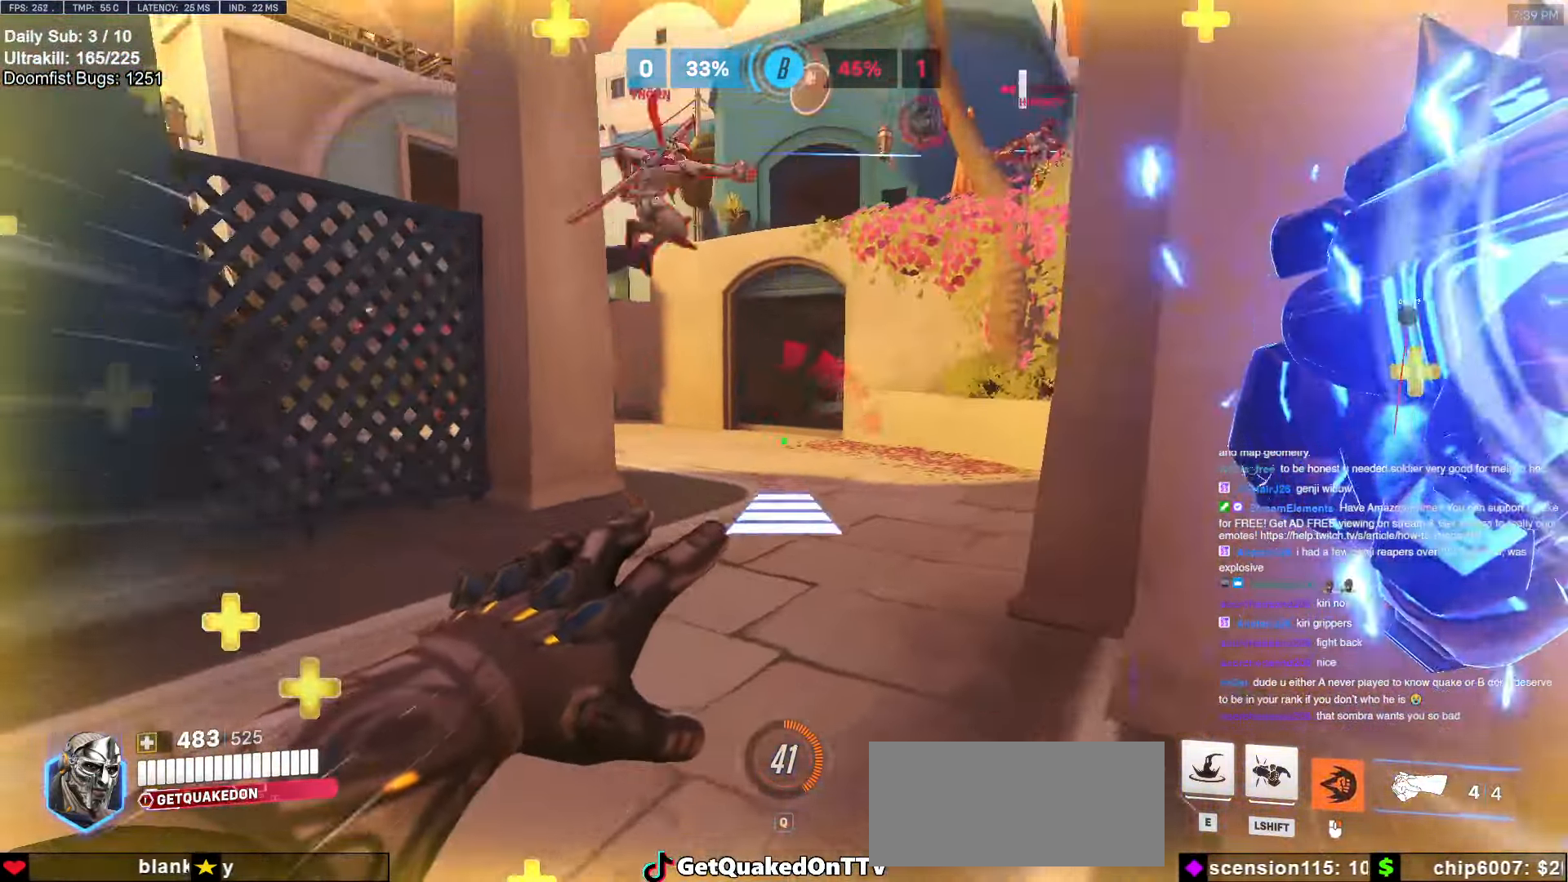
{"keys": ["w"], "mouse": [], "events": [[133, "mouse_right", "up"], [183, "a", "up"], [183, "w", "down"]]}
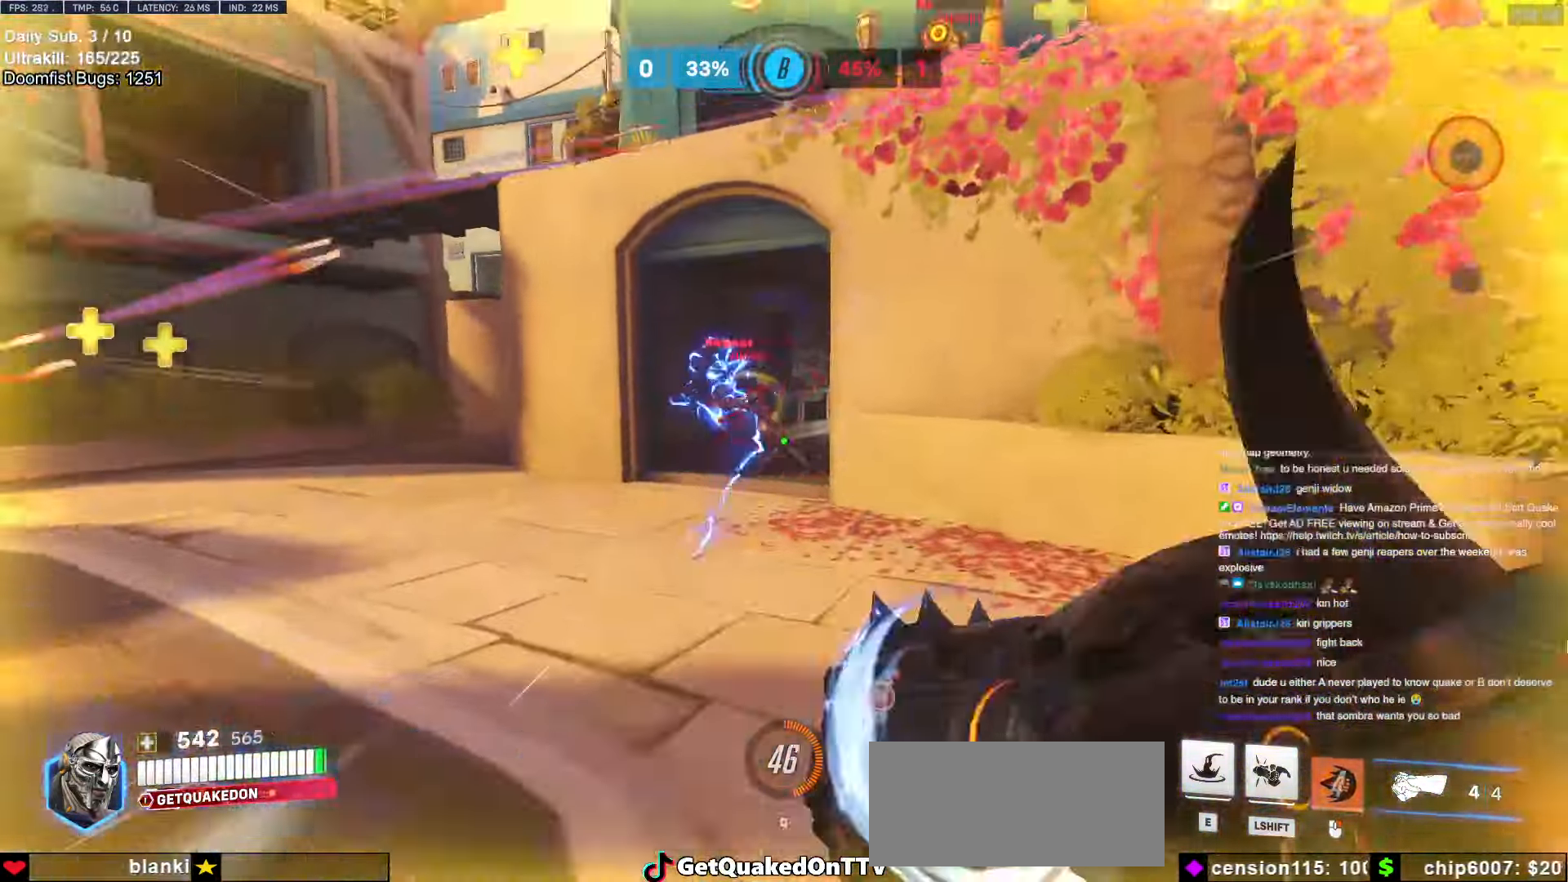
{"keys": ["s"], "mouse": [], "events": [[67, "mouse_left", "down"], [117, "a", "down"], [200, "a", "up"], [200, "mouse_left", "up"], [200, "w", "up"], [300, "a", "down"], [350, "a", "up"], [350, "mouse_left", "down"], [350, "s", "down"], [483, "mouse_left", "up"]]}
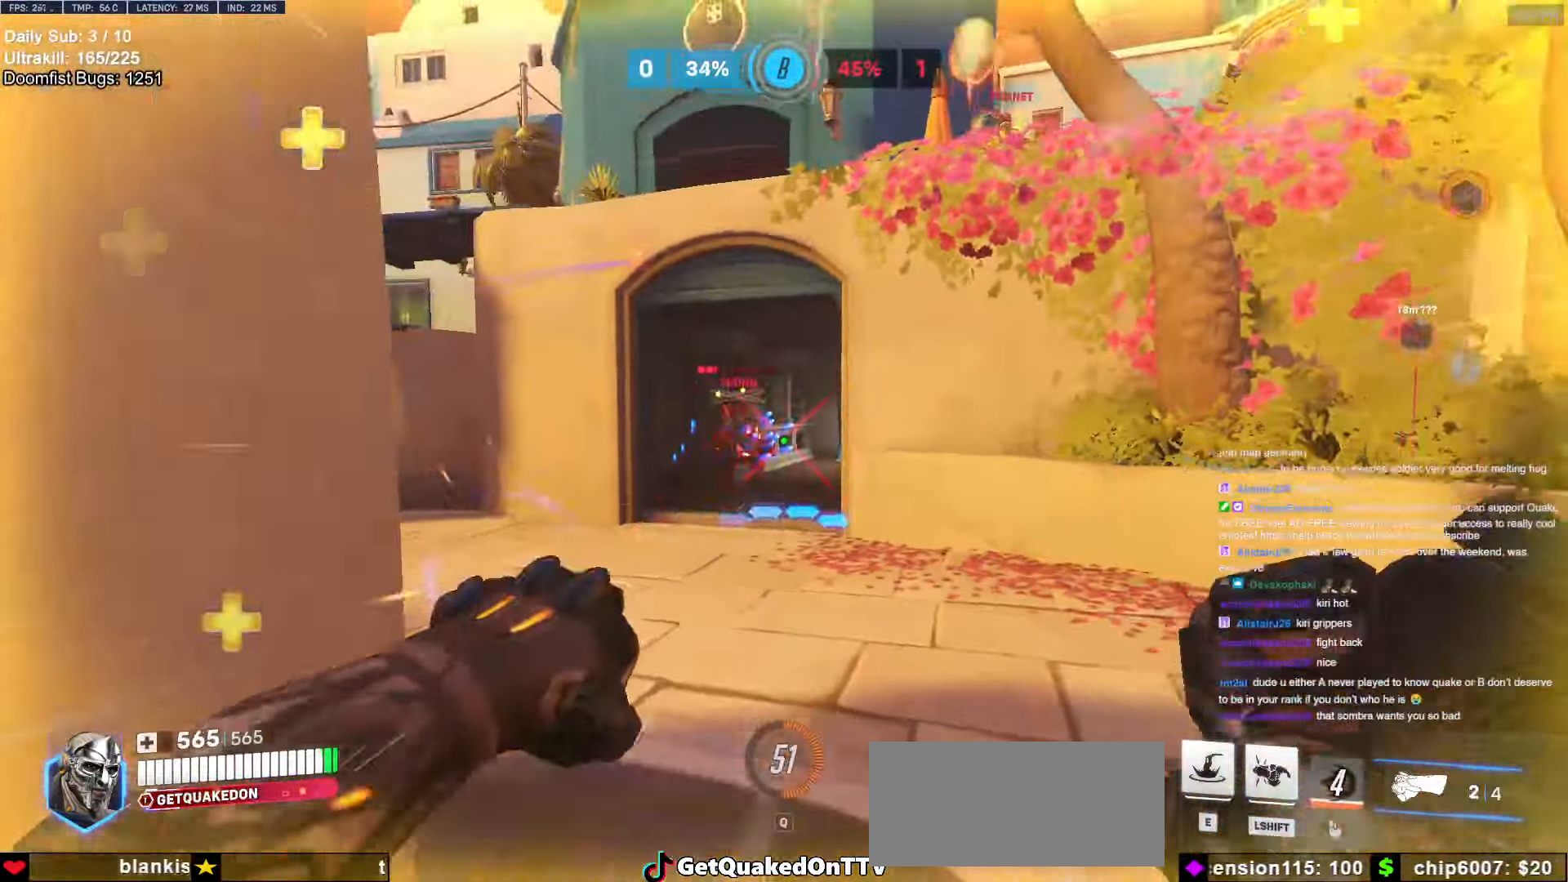
{"keys": ["d", "s"], "mouse": [], "events": [[33, "space", "down"], [133, "mouse_left", "down"], [183, "space", "up"], [317, "d", "down"], [317, "mouse_left", "up"]]}
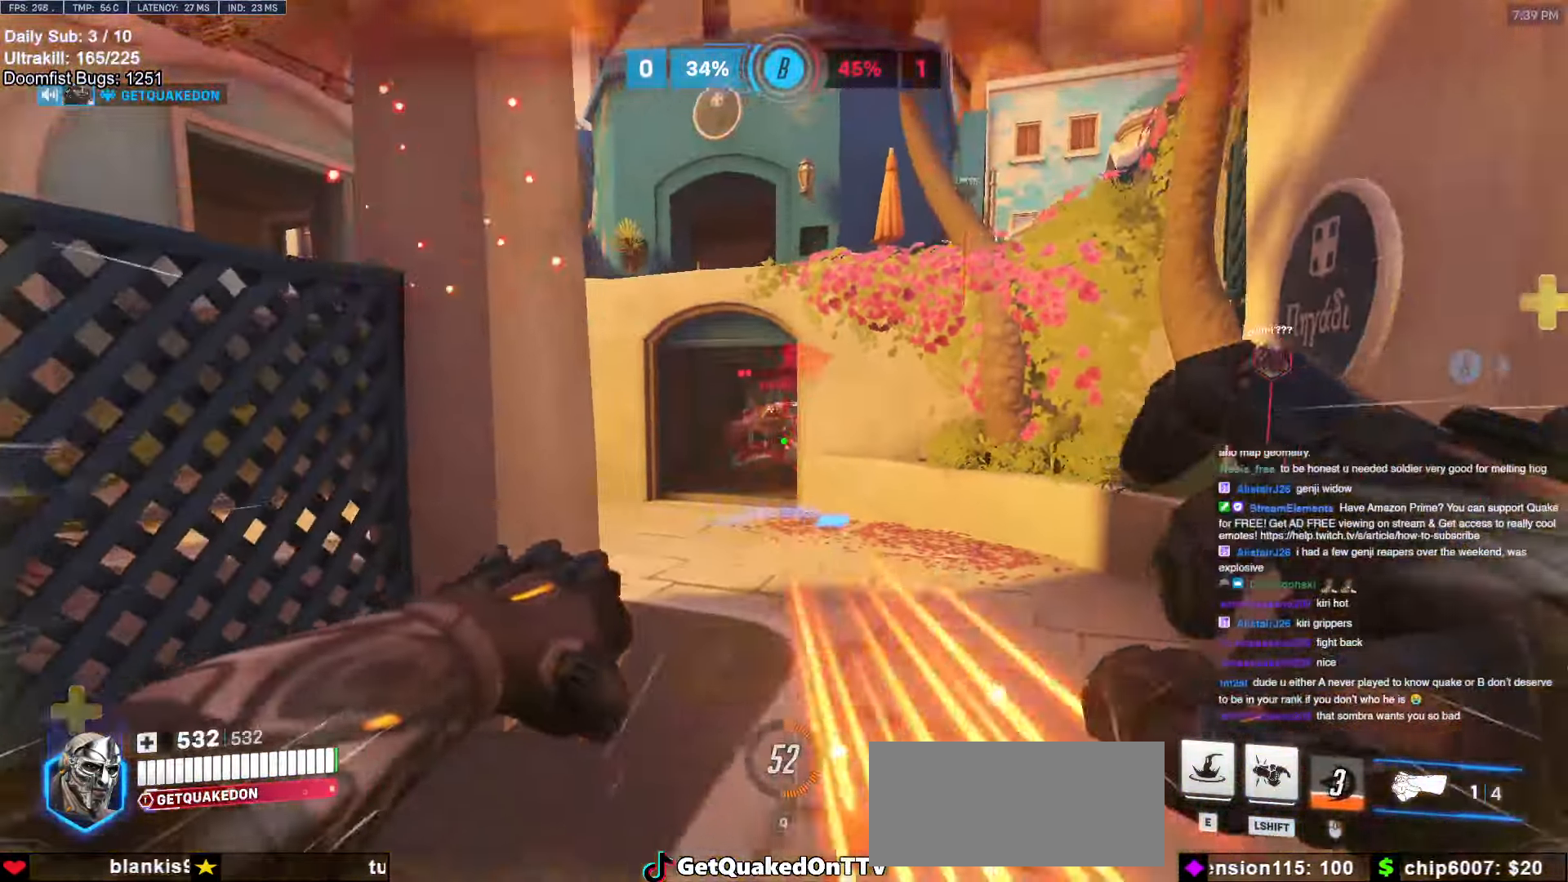
{"keys": ["d", "s"], "mouse": [], "events": []}
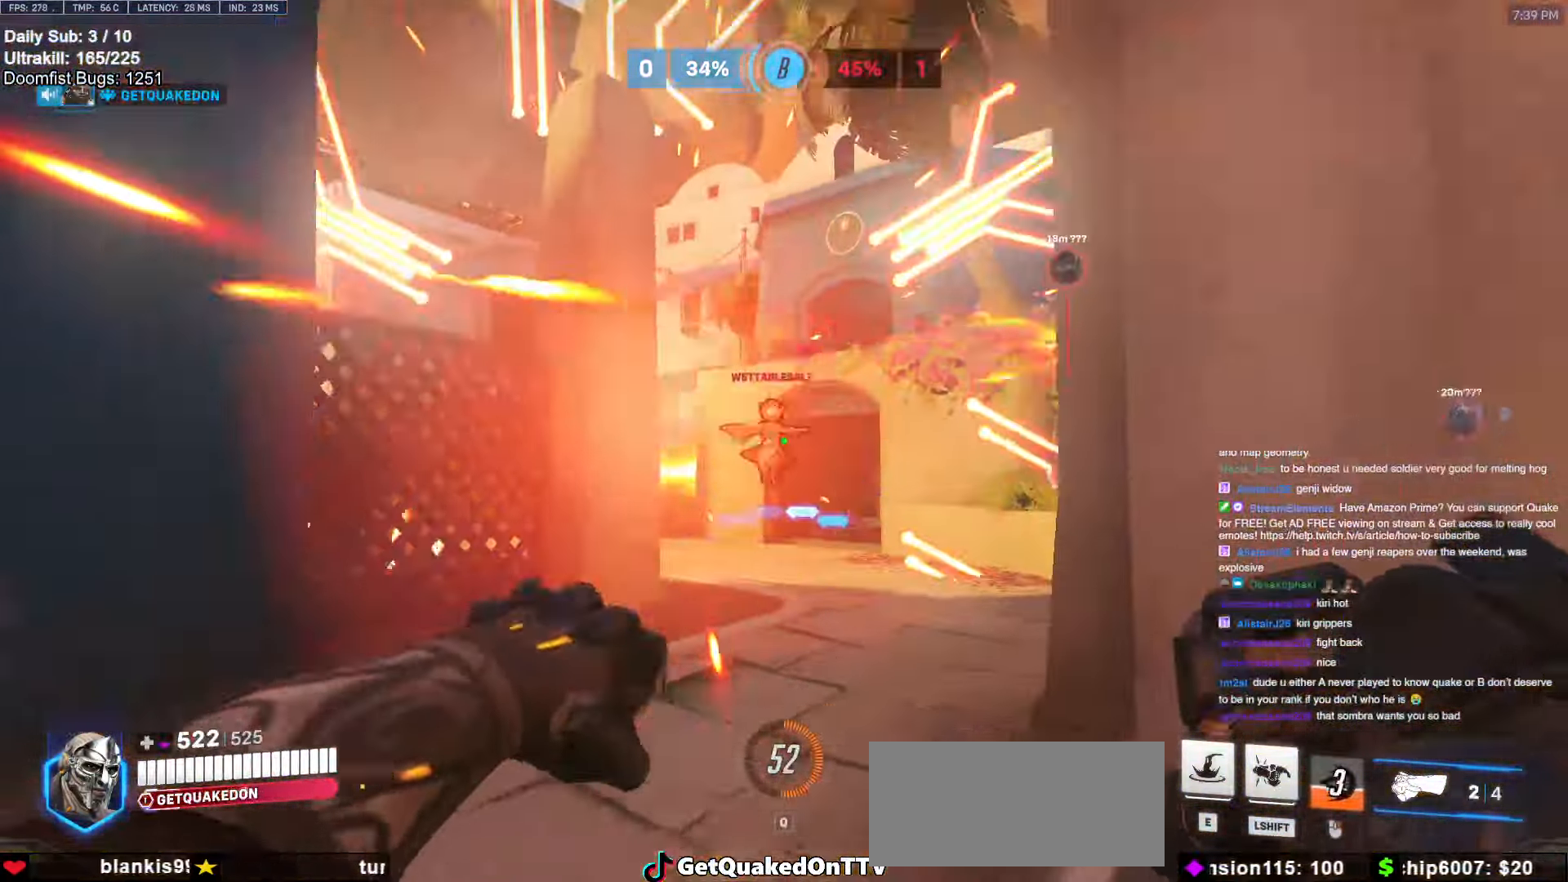
{"keys": ["d"], "mouse": [], "events": [[17, "s", "up"], [50, "mouse_left", "down"], [200, "mouse_left", "up"], [400, "a", "down"], [400, "d", "up"], [433, "a", "up"], [433, "d", "down"]]}
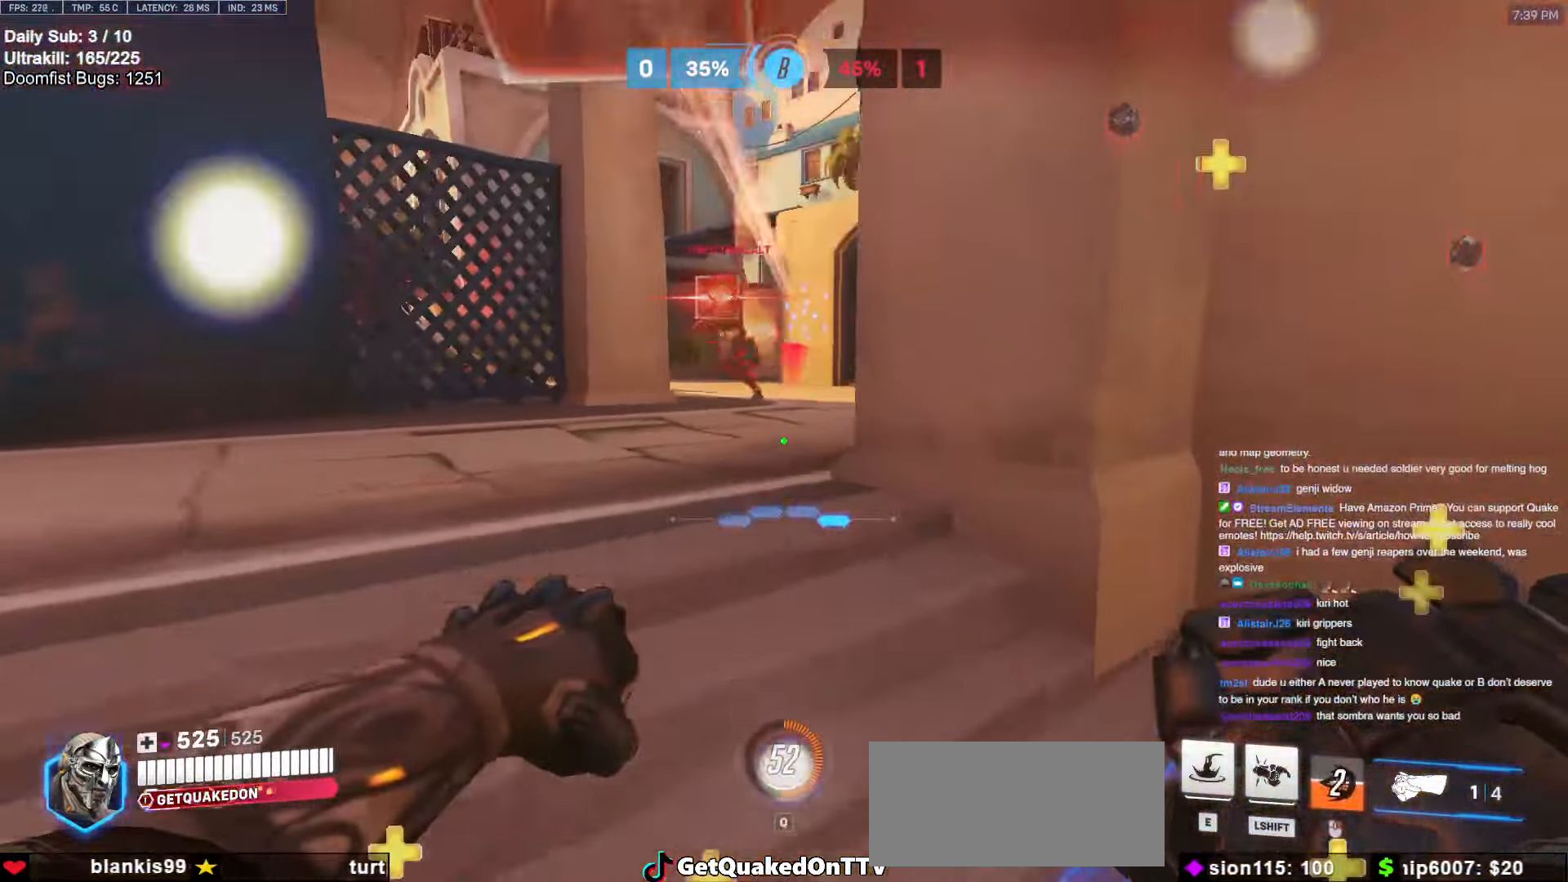
{"keys": ["a"], "mouse": [], "events": [[33, "w", "down"], [133, "space", "down"], [167, "w", "up"], [267, "space", "up"], [400, "d", "up"], [500, "a", "down"]]}
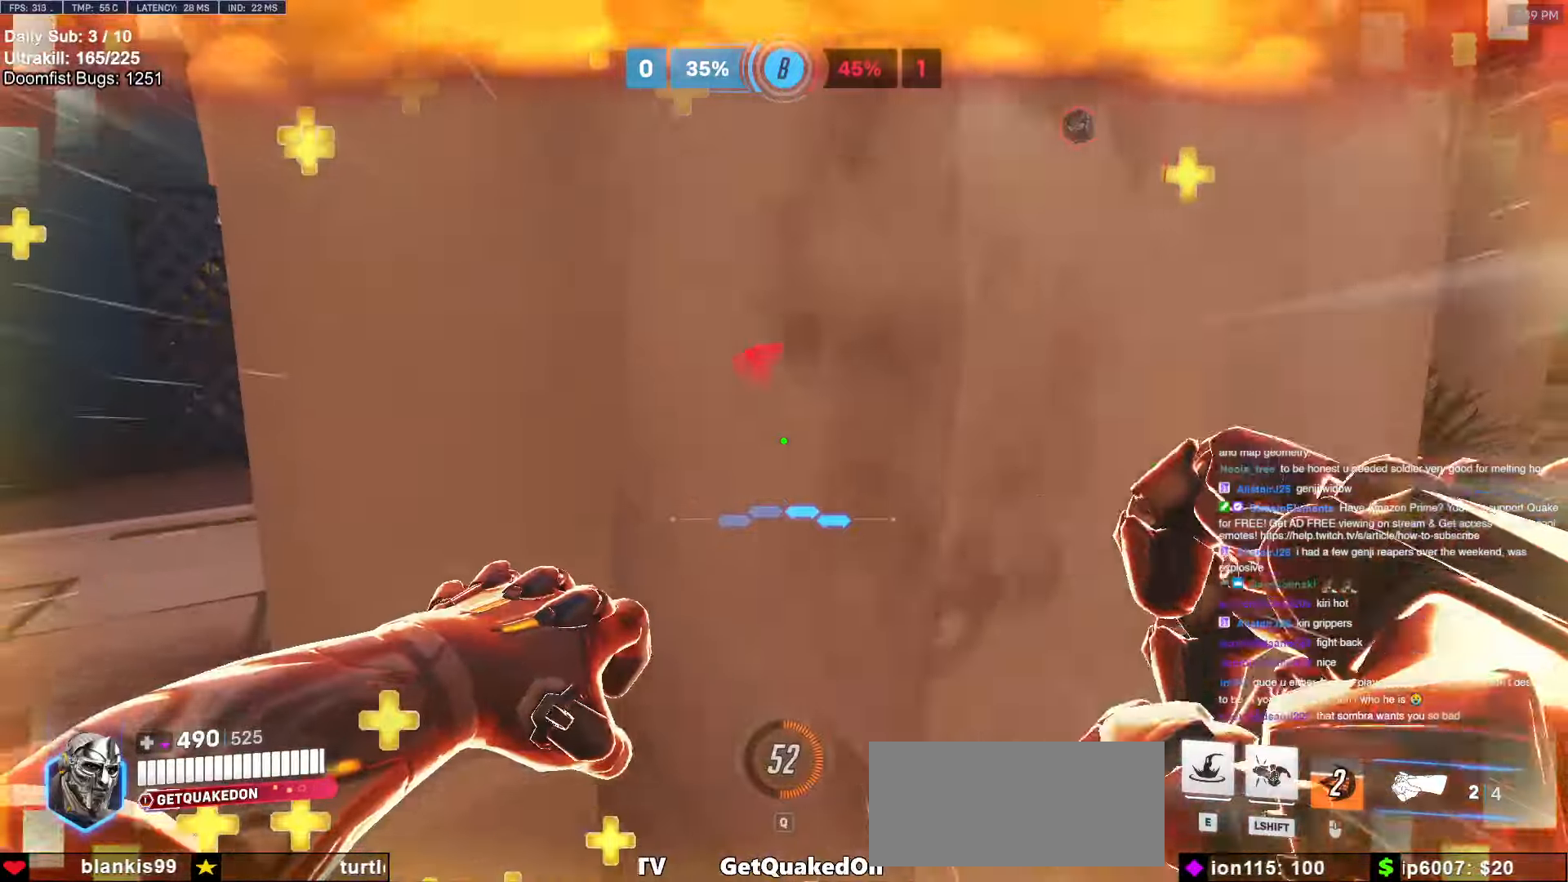
{"keys": ["a"], "mouse": [], "events": [[50, "a", "up"], [50, "d", "down"], [100, "a", "down"], [100, "d", "up"]]}
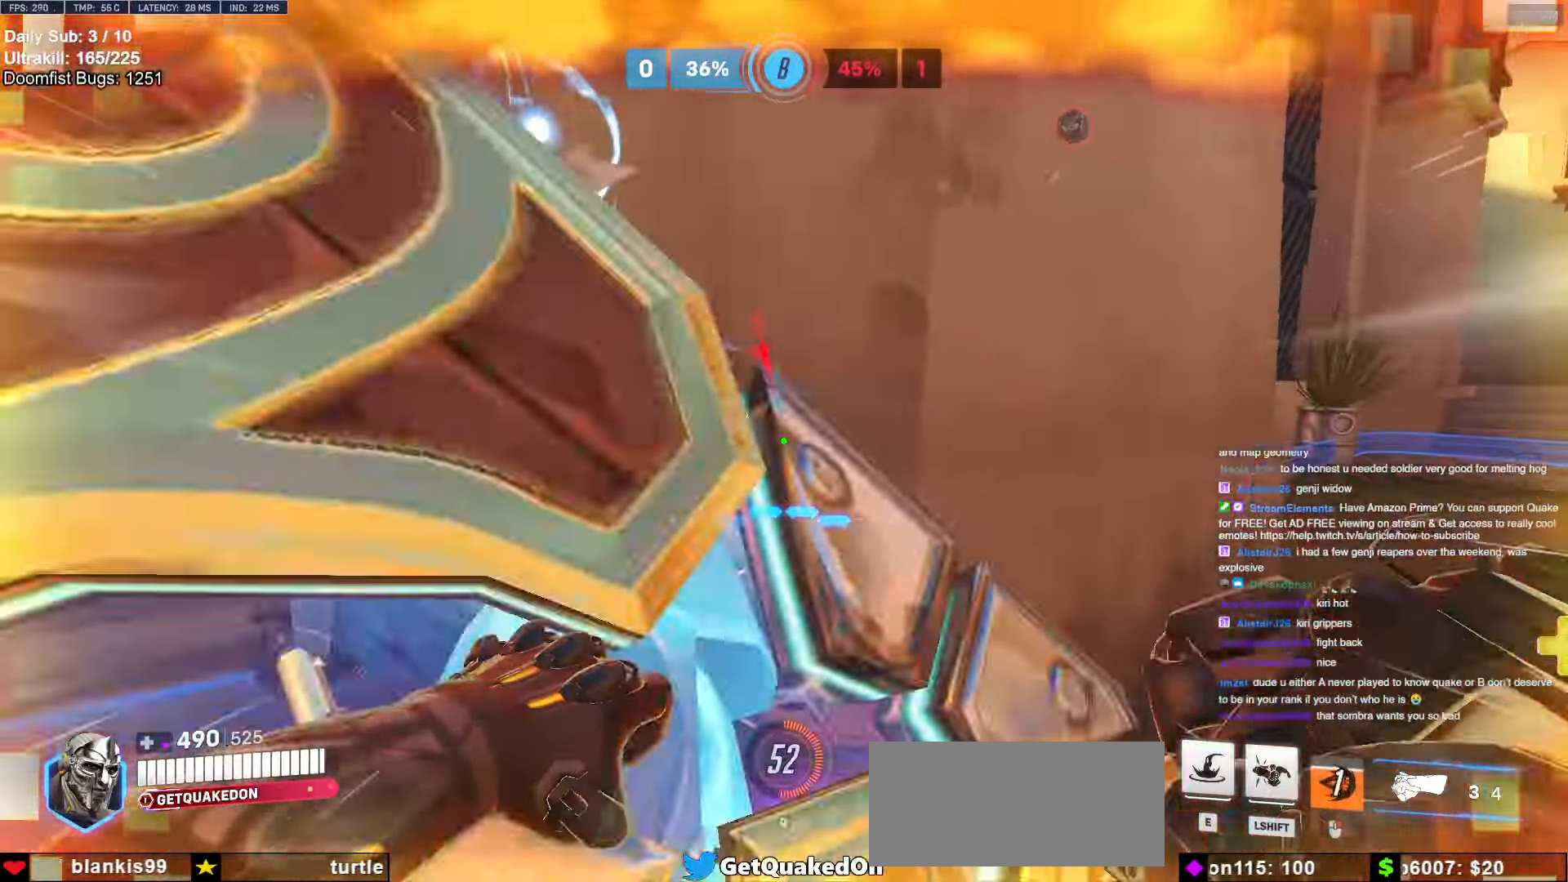
{"keys": ["a"], "mouse": [], "events": [[150, "a", "up"], [150, "s", "down"], [250, "e", "down"], [350, "e", "up"], [433, "a", "down"], [483, "s", "up"]]}
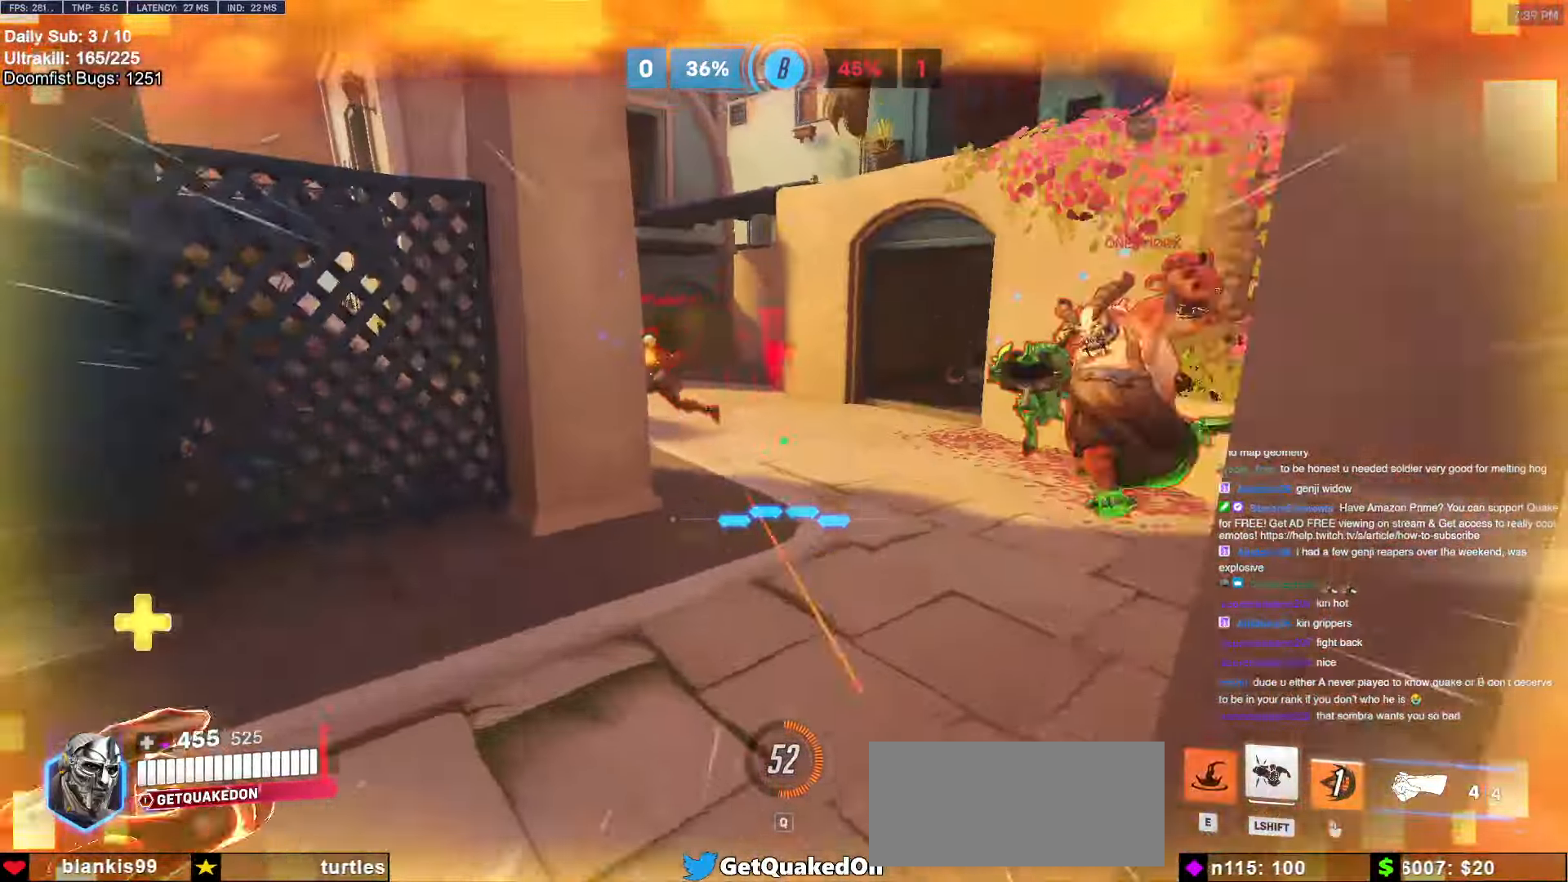
{"keys": ["a", "w"], "mouse": [], "events": [[117, "w", "down"], [167, "a", "up"], [317, "a", "down"], [367, "w", "up"], [500, "w", "down"]]}
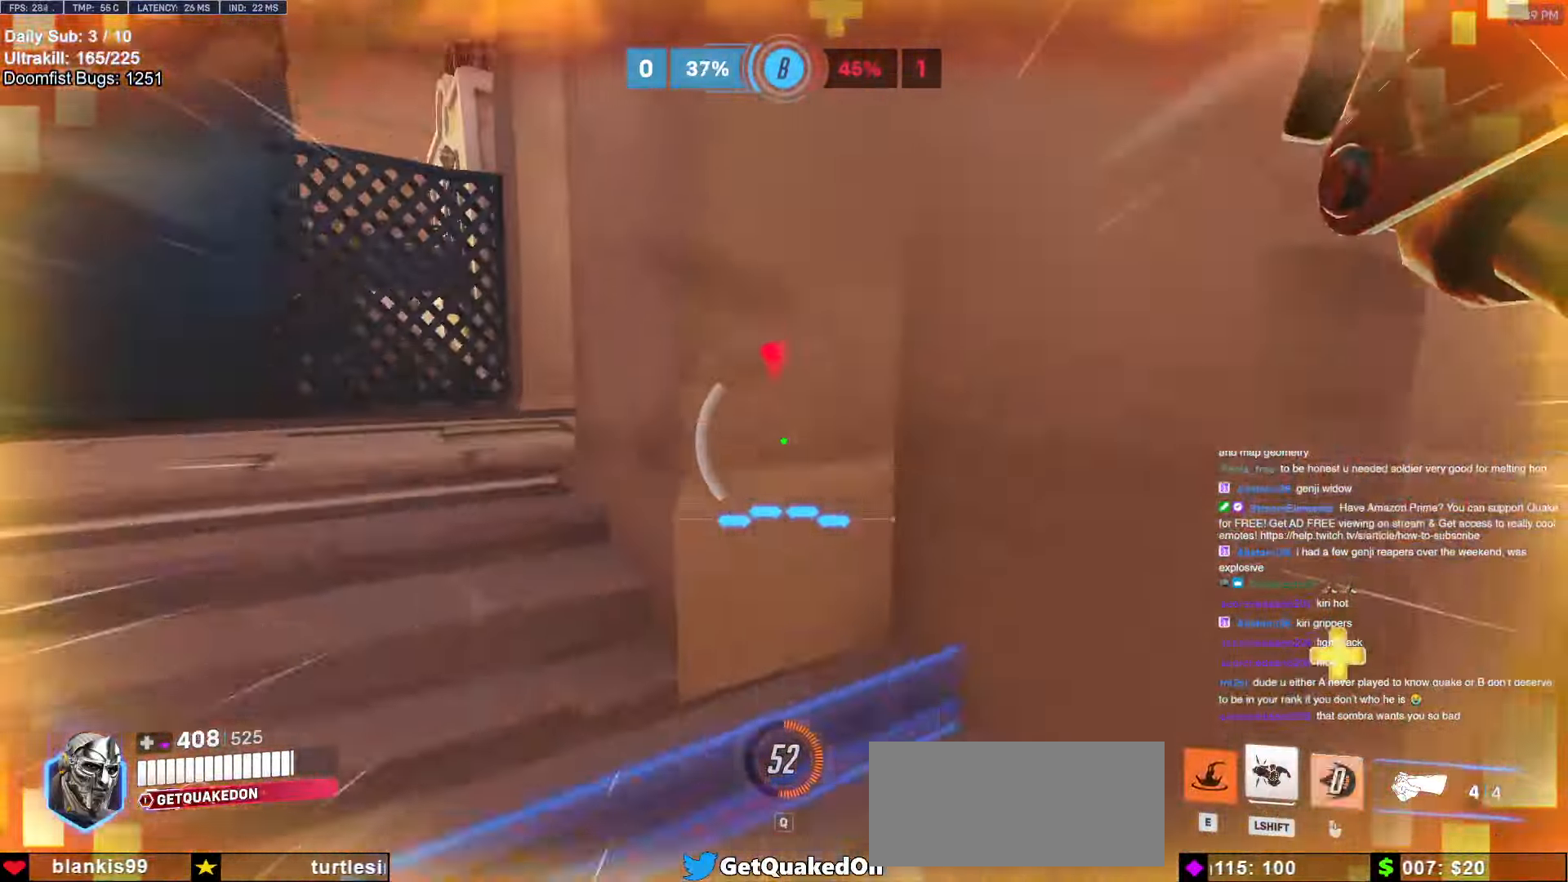
{"keys": ["d", "w"], "mouse": ["left"], "events": [[367, "a", "up"], [367, "d", "down"], [467, "mouse_left", "down"]]}
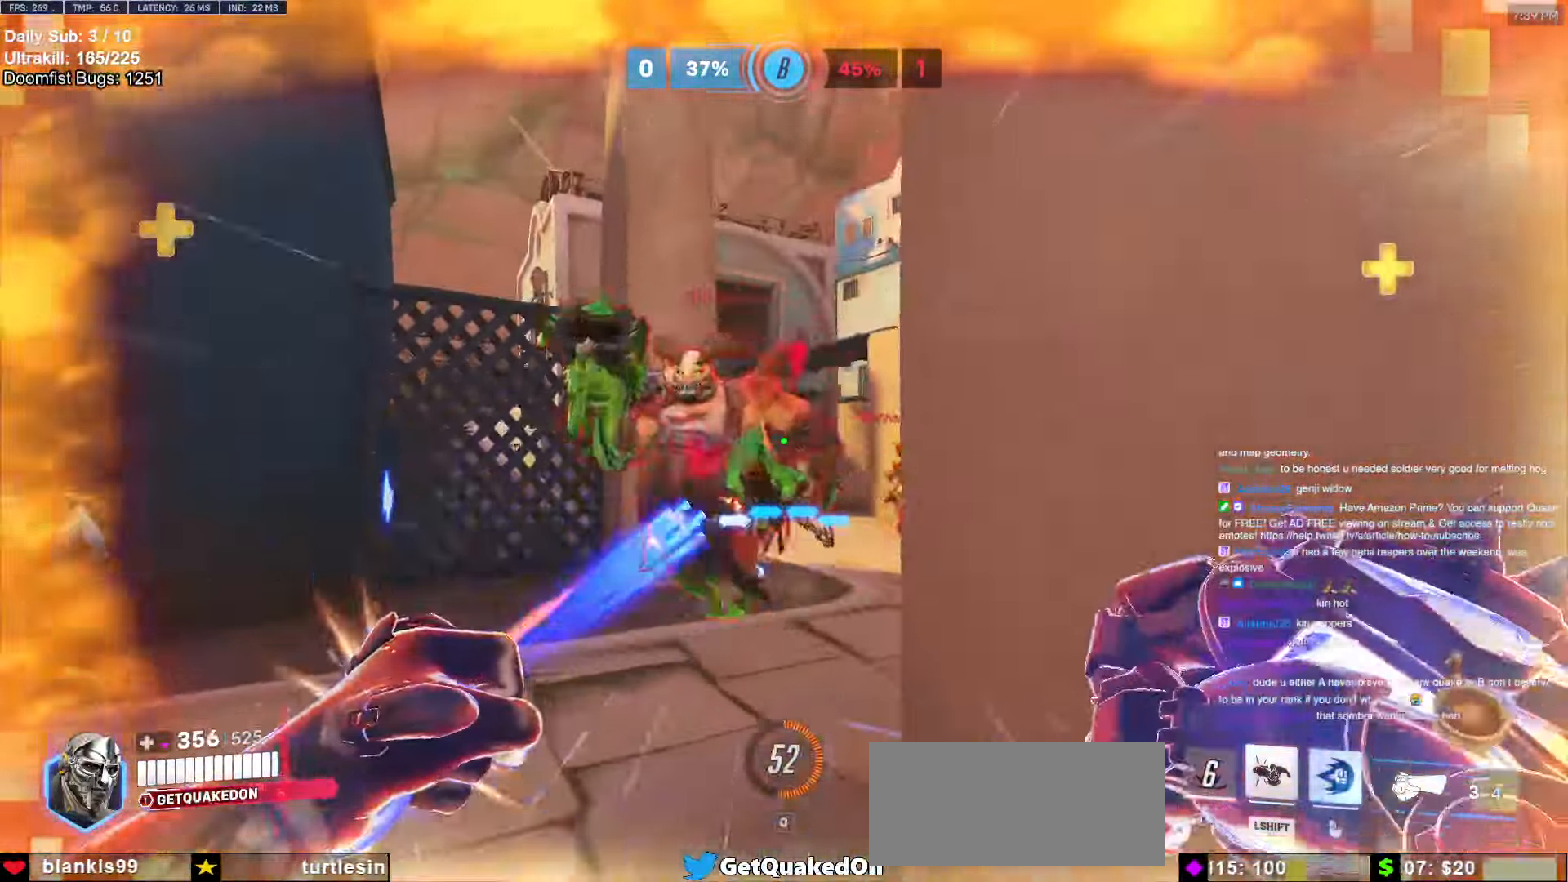
{"keys": ["d", "s"], "mouse": [], "events": [[17, "w", "up"], [100, "mouse_left", "up"], [200, "s", "down"], [250, "mouse_left", "down"], [383, "mouse_left", "up"]]}
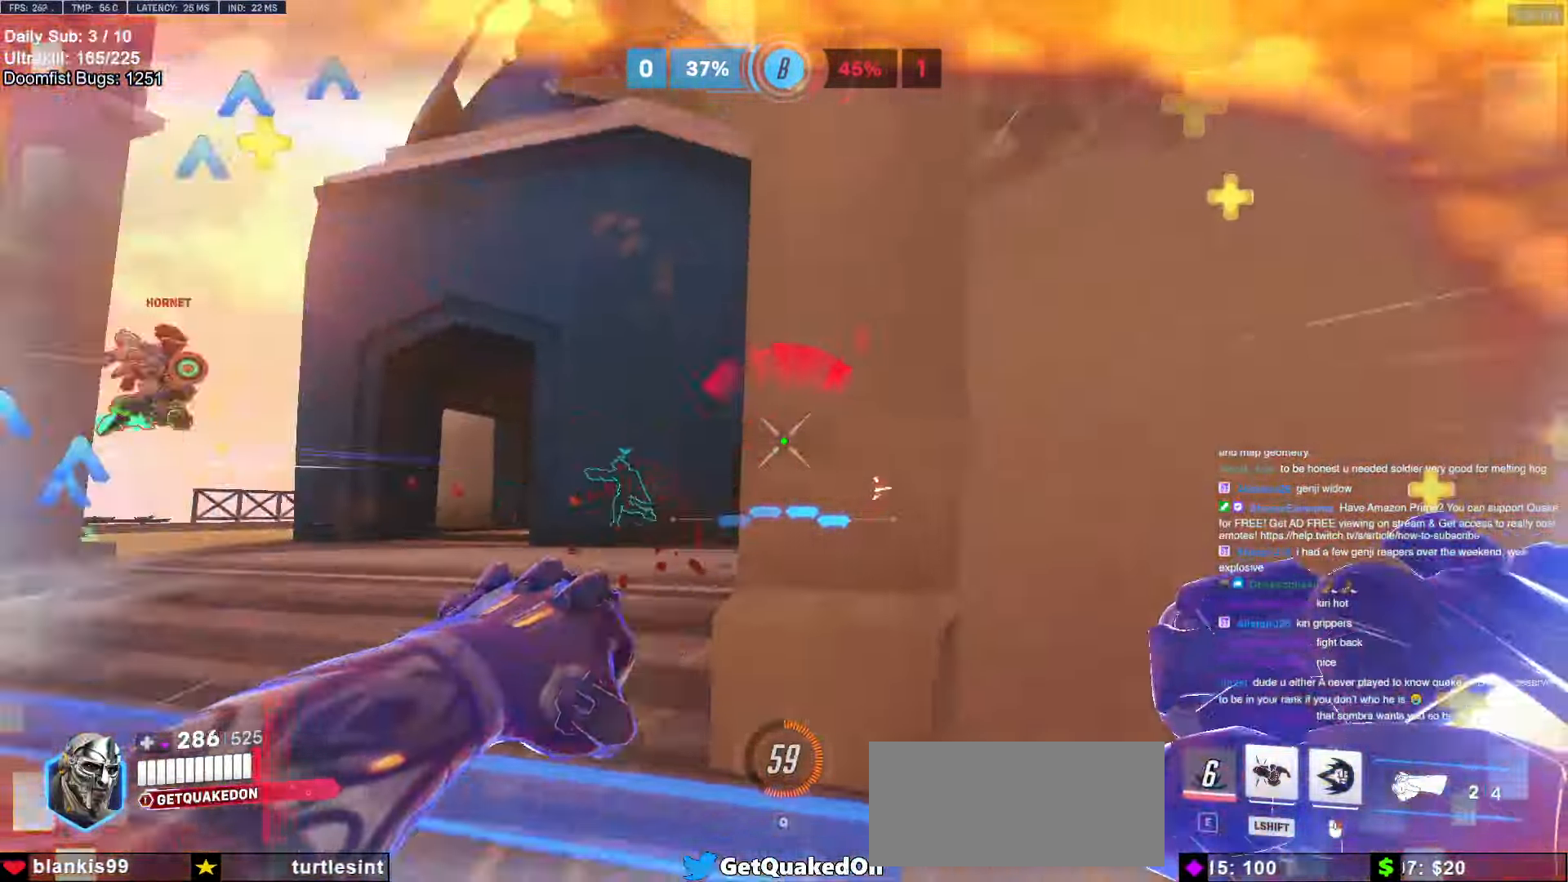
{"keys": ["a", "w"], "mouse": [], "events": [[83, "mouse_left", "down"], [167, "mouse_left", "up"], [217, "s", "up"], [350, "a", "down"], [350, "d", "up"], [350, "w", "down"]]}